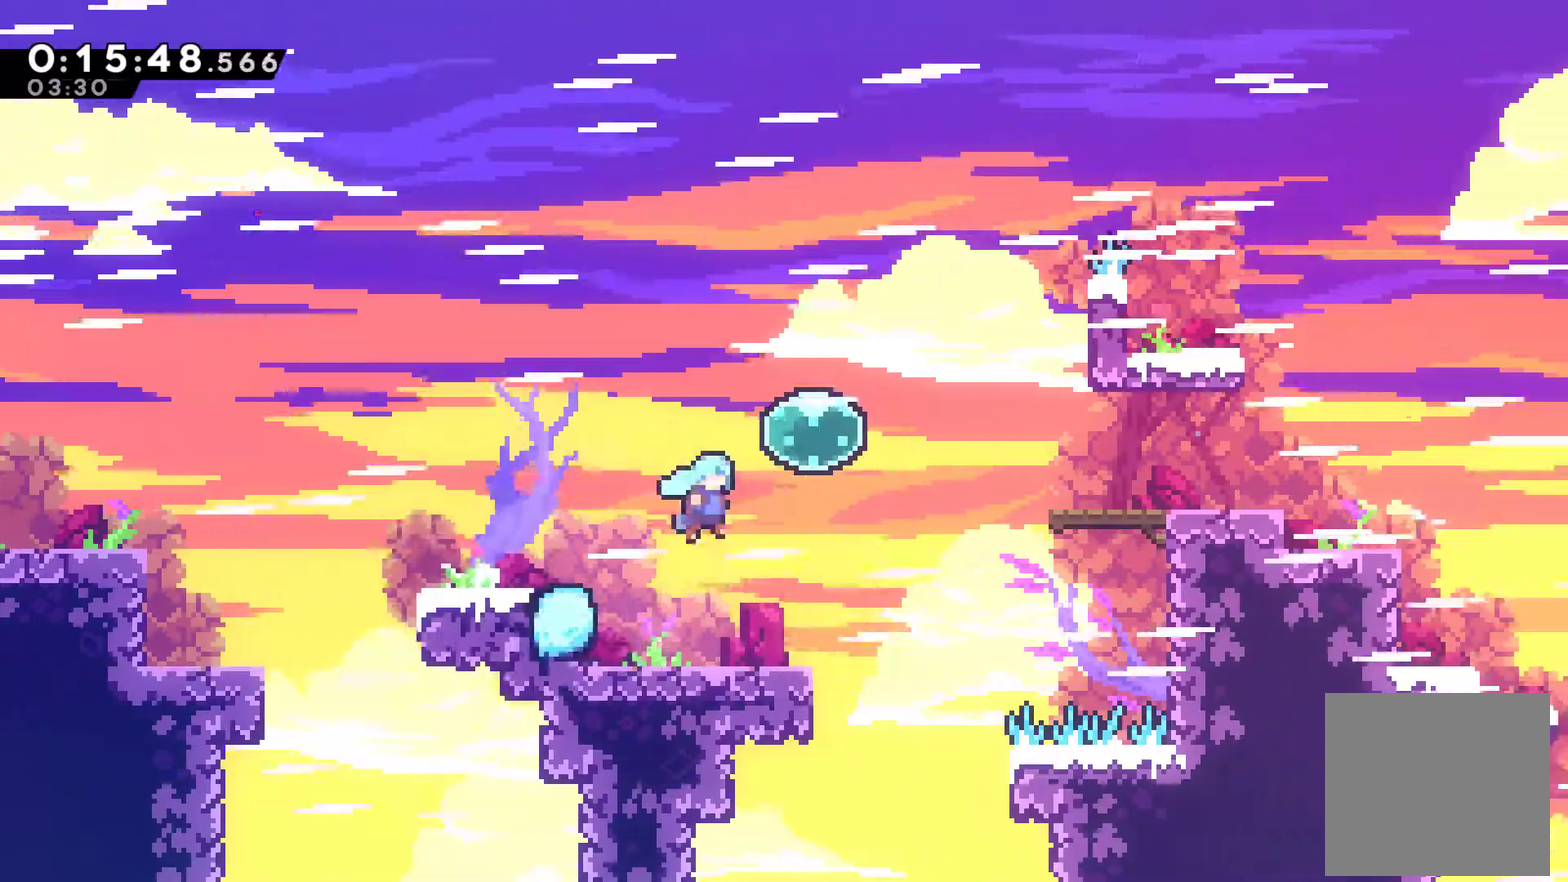
Gameplay with a controller (Xbox layout); each line is a JSON object with the inputs held at the frame after it. "events" lists button and stick changes between this image and that frame as [ms after this image, input, new state], when the widget could be followed in between. Not read: R1 R3 right_stick.
{"buttons": ["DPAD_RIGHT"], "left_stick": "center", "events": [[67, "A", "up"], [67, "X", "up"], [133, "X", "down"], [300, "X", "up"], [367, "X", "down"], [500, "X", "up"]]}
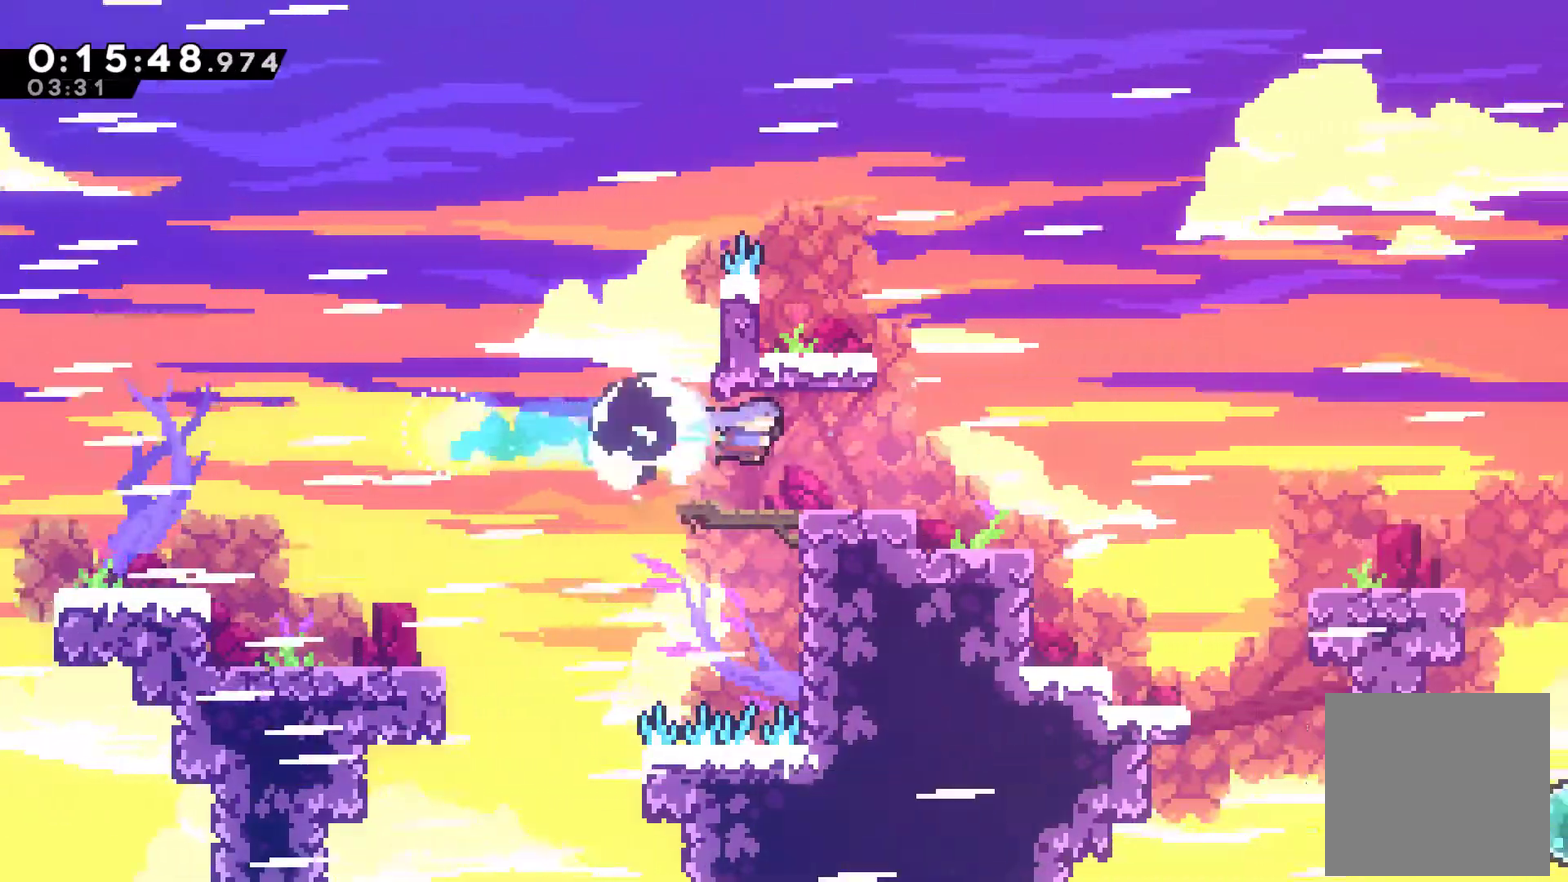
{"buttons": ["A", "X", "DPAD_RIGHT"], "left_stick": "center", "events": [[367, "A", "down"], [367, "DPAD_DOWN", "down"], [367, "X", "down"], [467, "DPAD_DOWN", "up"]]}
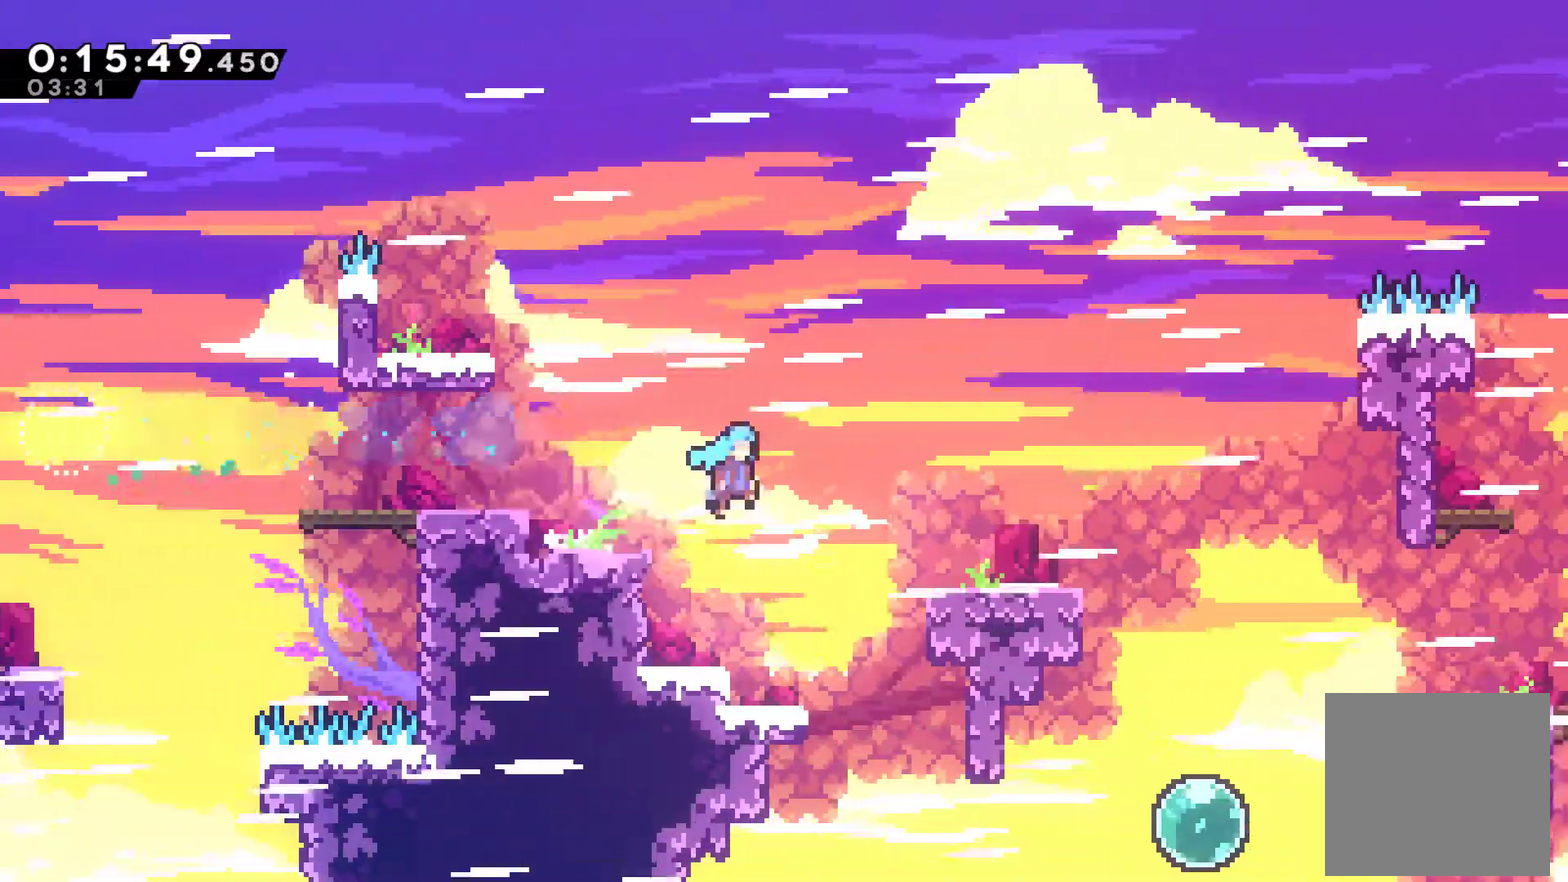
{"buttons": ["DPAD_RIGHT"], "left_stick": "center", "events": [[67, "A", "up"], [67, "X", "up"], [300, "A", "down"], [433, "A", "up"]]}
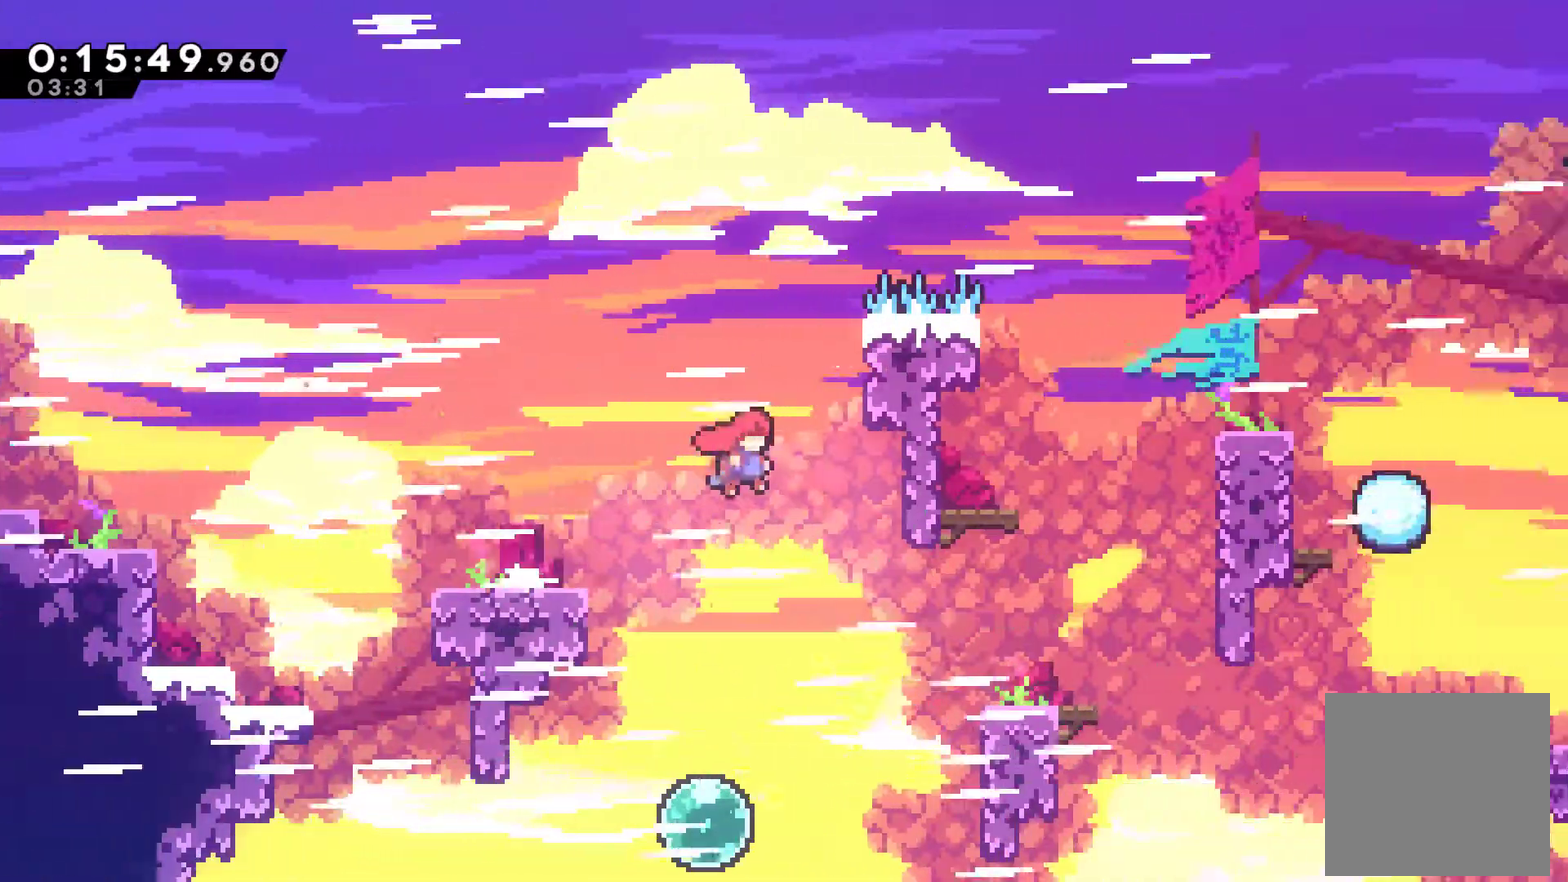
{"buttons": ["DPAD_RIGHT"], "left_stick": "center", "events": [[133, "DPAD_RIGHT", "up"], [333, "DPAD_RIGHT", "down"], [400, "R2", "down"], [400, "X", "down"], [467, "R2", "up"], [467, "X", "up"]]}
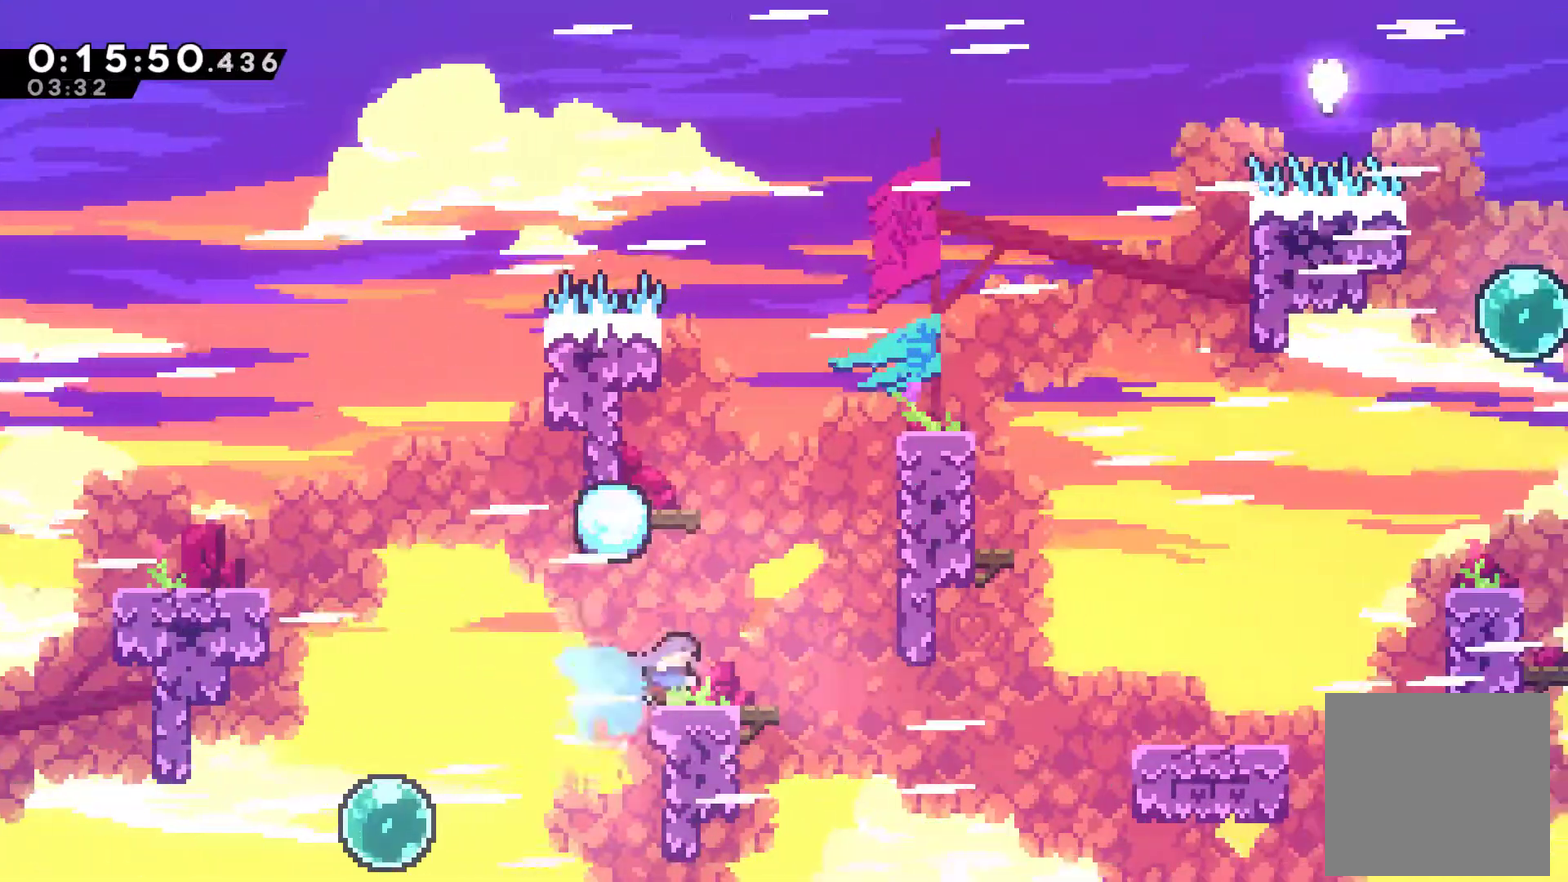
{"buttons": ["A", "R2", "DPAD_UP", "DPAD_RIGHT"], "left_stick": "center", "events": [[67, "R2", "down"], [100, "A", "down"], [267, "DPAD_UP", "down"], [300, "A", "up"], [433, "A", "down"]]}
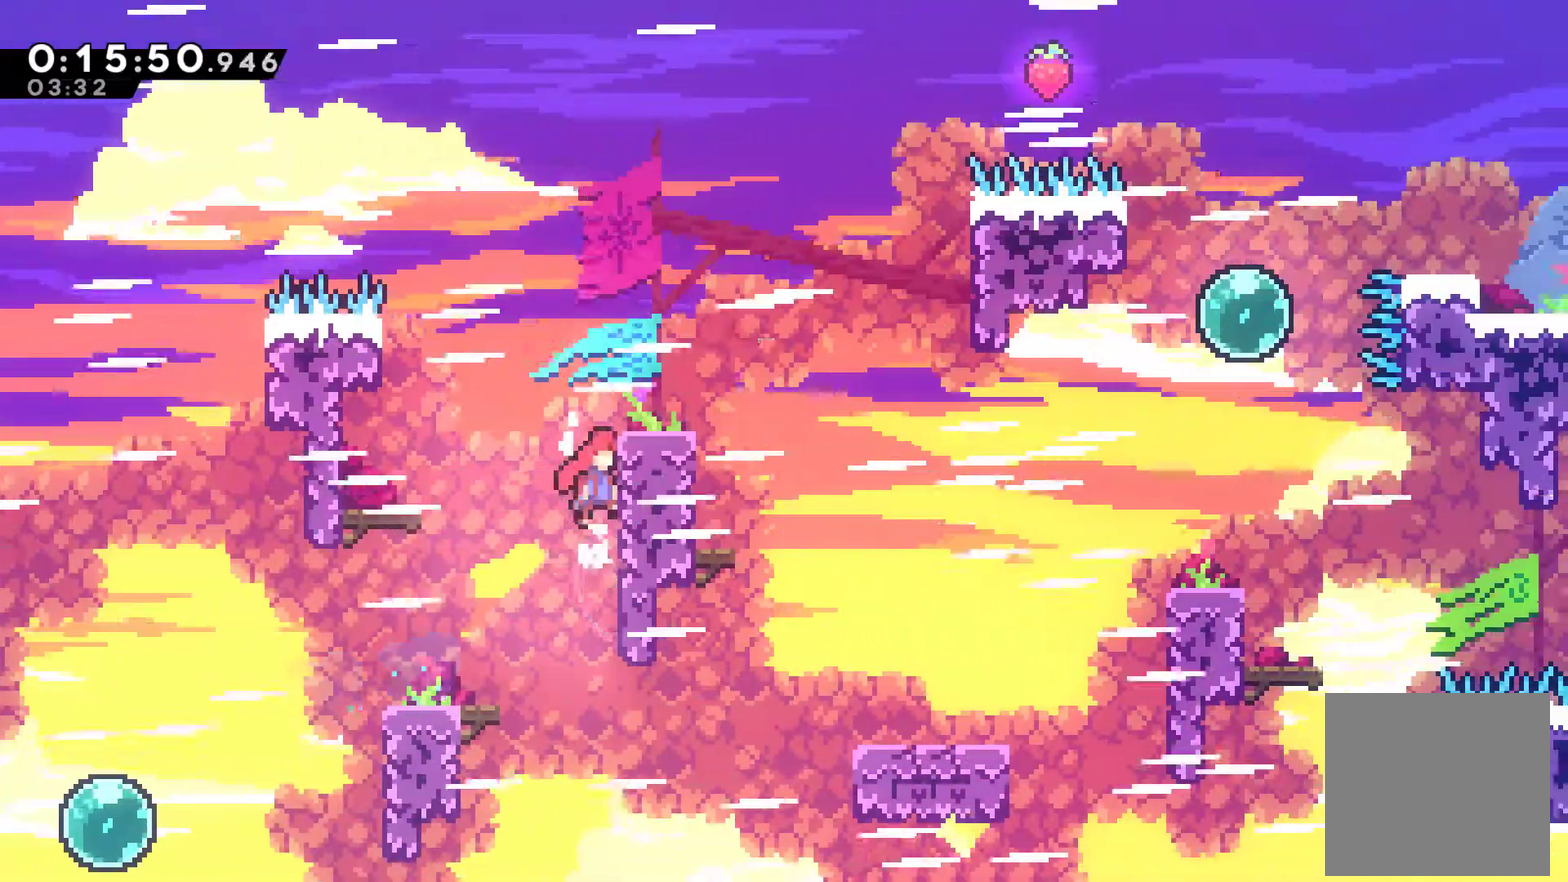
{"buttons": ["DPAD_DOWN", "DPAD_RIGHT"], "left_stick": "center", "events": [[67, "A", "up"], [133, "A", "down"], [233, "A", "up"], [267, "DPAD_UP", "up"], [300, "R2", "up"], [500, "DPAD_DOWN", "down"]]}
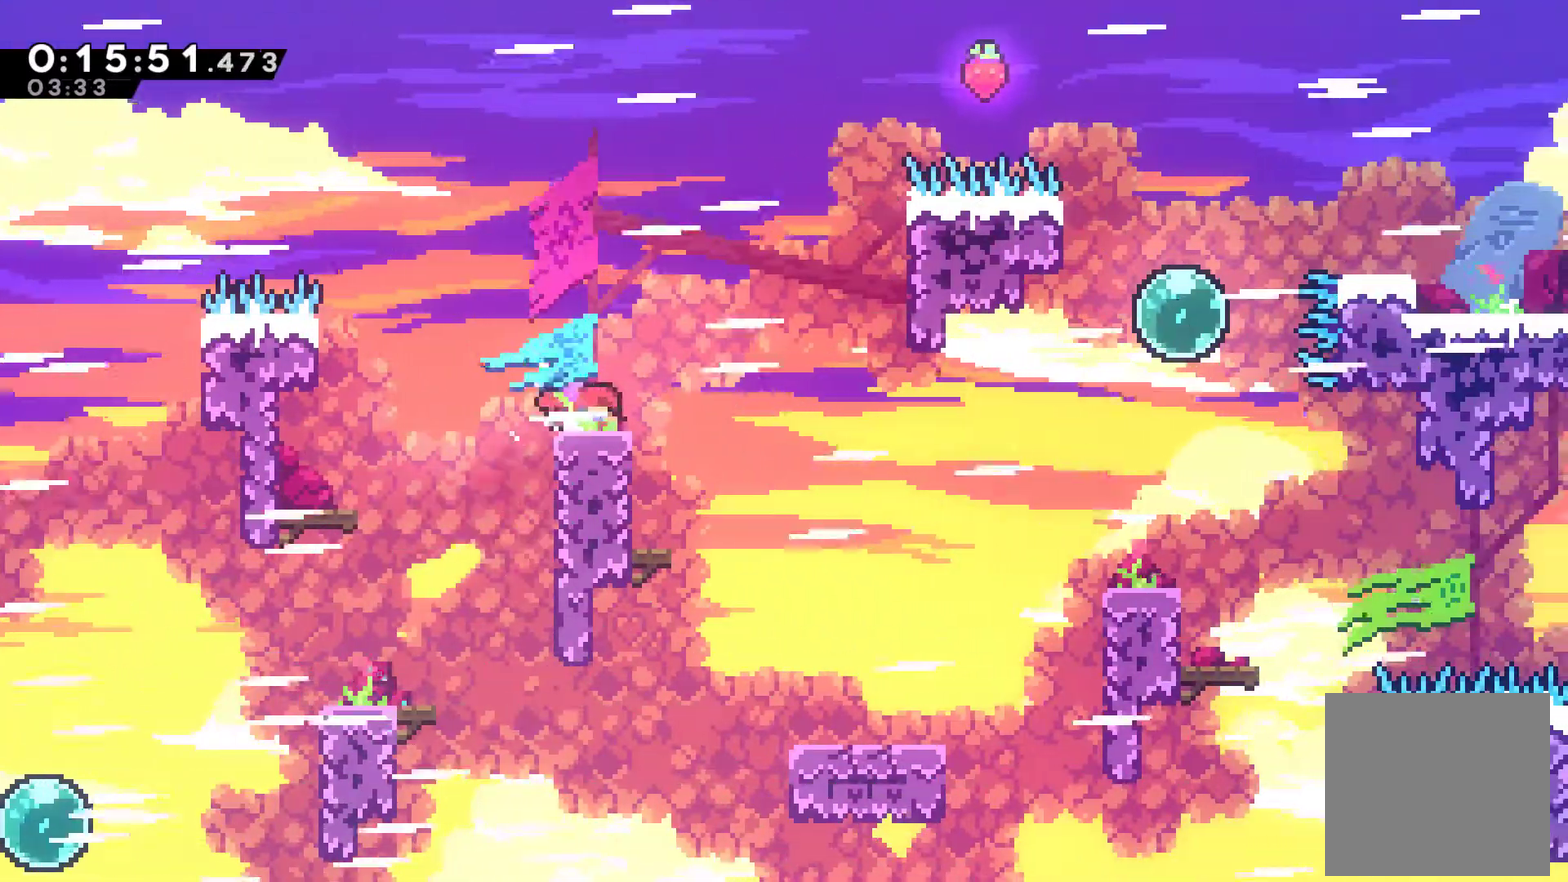
{"buttons": ["L2", "R2", "DPAD_RIGHT"], "left_stick": "center", "events": [[33, "A", "down"], [33, "X", "down"], [133, "DPAD_DOWN", "up"], [167, "A", "up"], [167, "X", "up"], [267, "R2", "down"], [367, "L2", "down"]]}
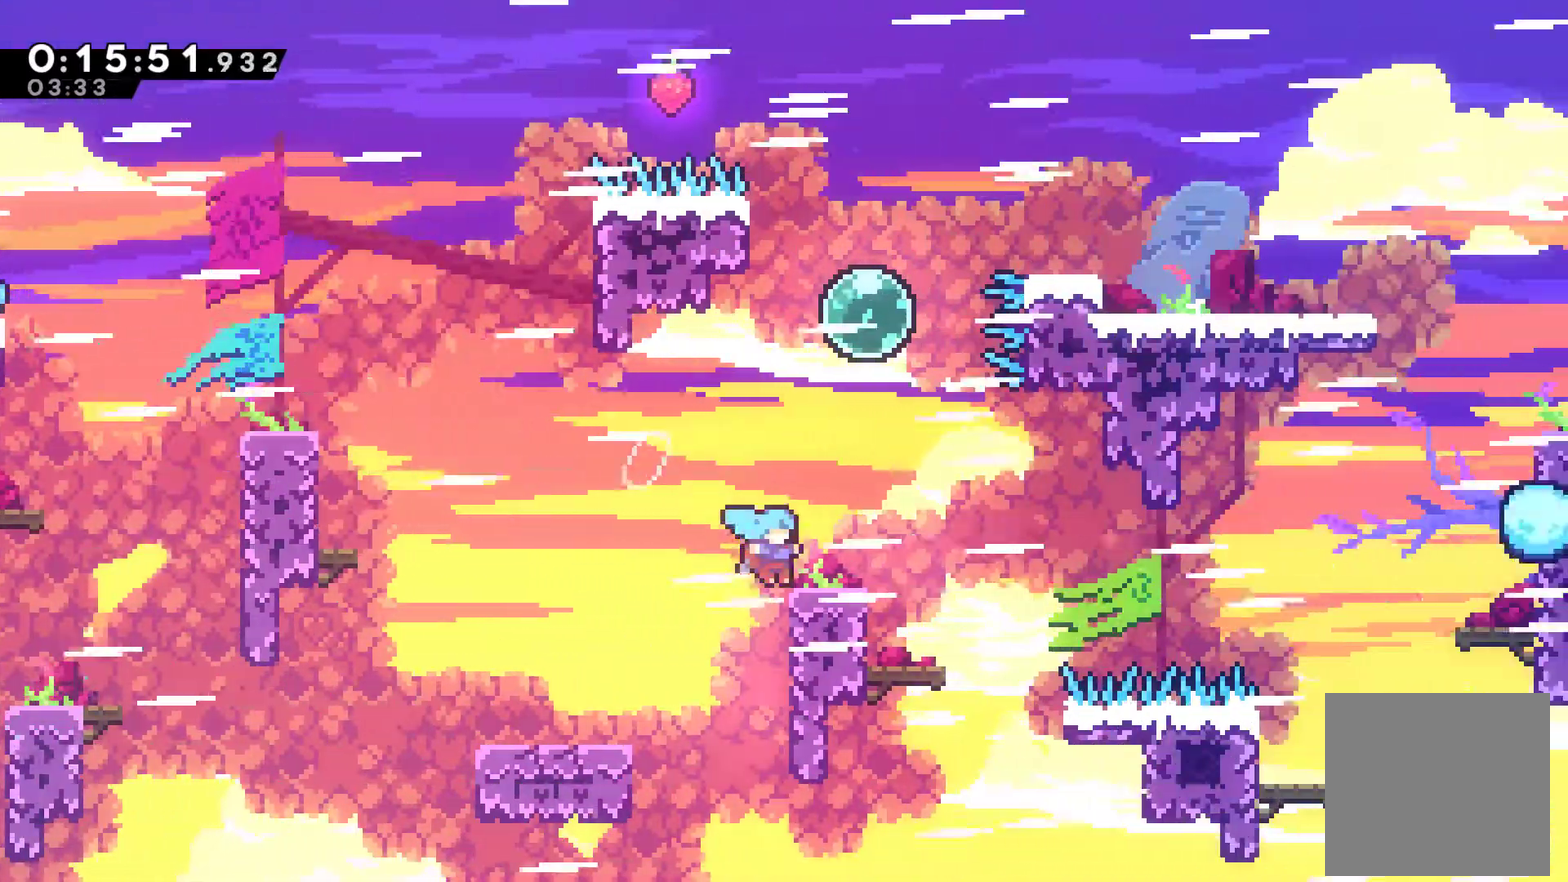
{"buttons": ["R2", "DPAD_UP", "DPAD_LEFT"], "left_stick": "center", "events": [[100, "DPAD_UP", "down"], [100, "L2", "up"], [133, "A", "down"], [167, "DPAD_RIGHT", "up"], [267, "A", "up"], [333, "X", "down"], [400, "DPAD_LEFT", "down"], [400, "X", "up"]]}
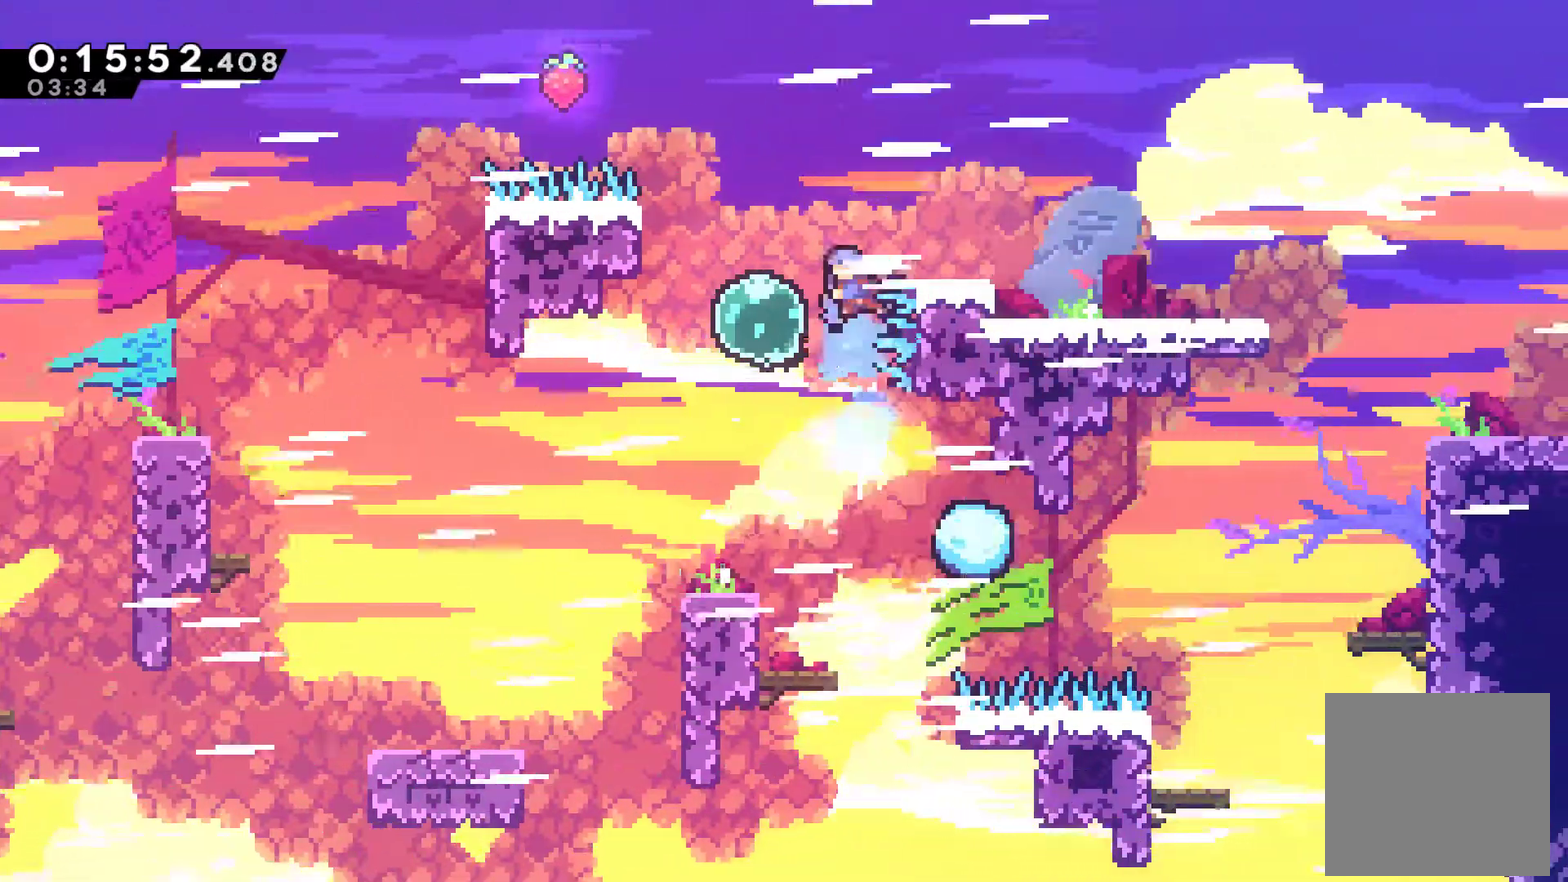
{"buttons": ["X", "R2", "DPAD_UP", "DPAD_RIGHT"], "left_stick": "center", "events": [[233, "DPAD_LEFT", "up"], [267, "DPAD_RIGHT", "down"], [300, "DPAD_UP", "up"], [433, "DPAD_UP", "down"], [500, "X", "down"]]}
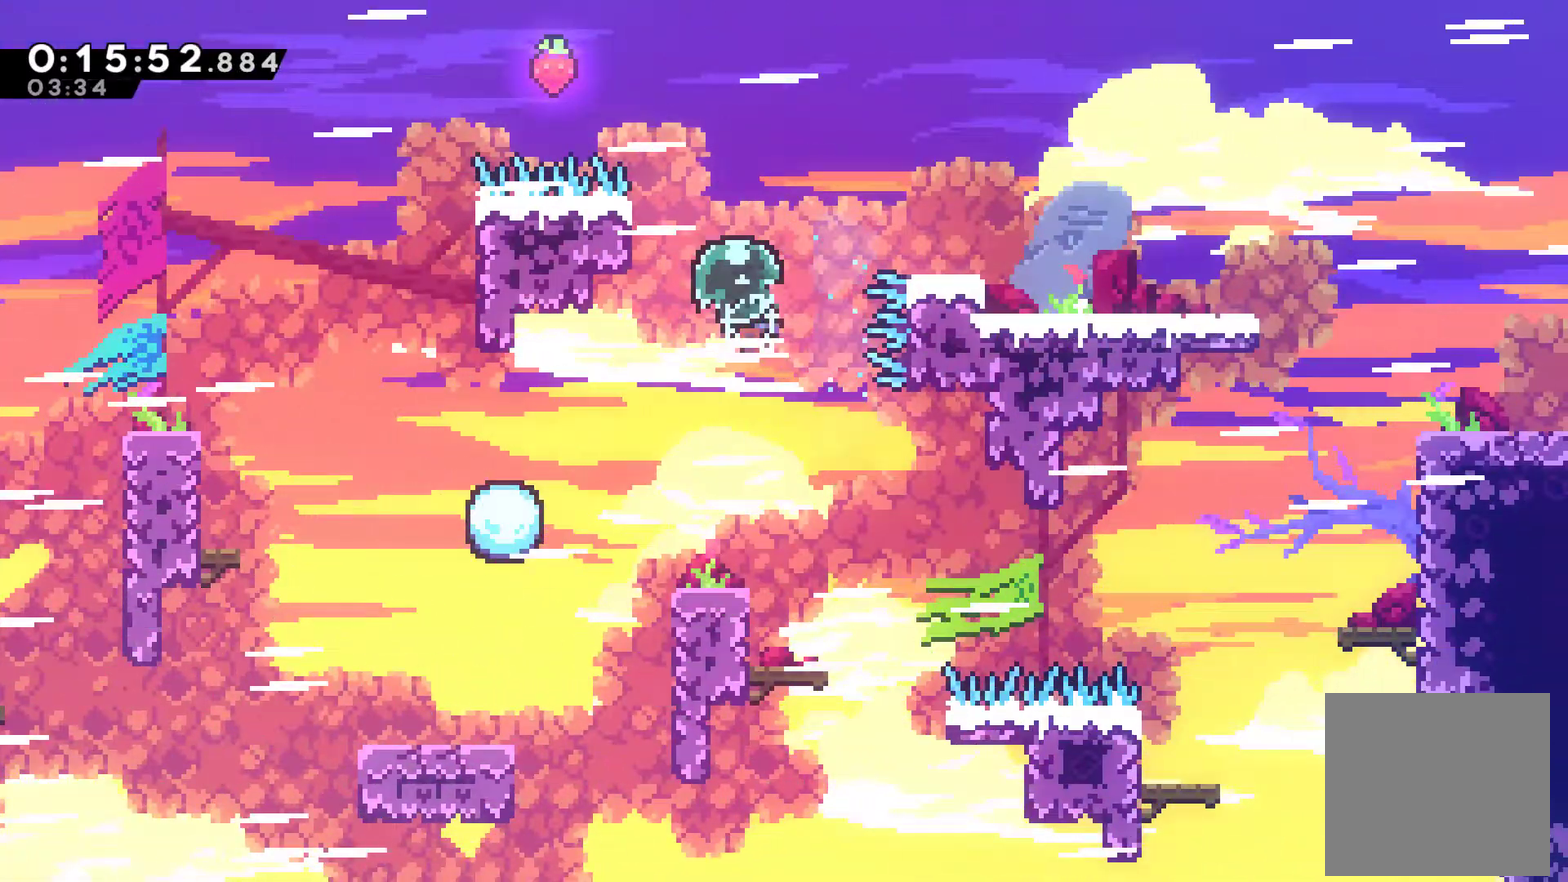
{"buttons": ["DPAD_RIGHT"], "left_stick": "center", "events": [[100, "X", "up"], [200, "X", "down"], [267, "X", "up"], [300, "DPAD_UP", "up"], [300, "R2", "up"]]}
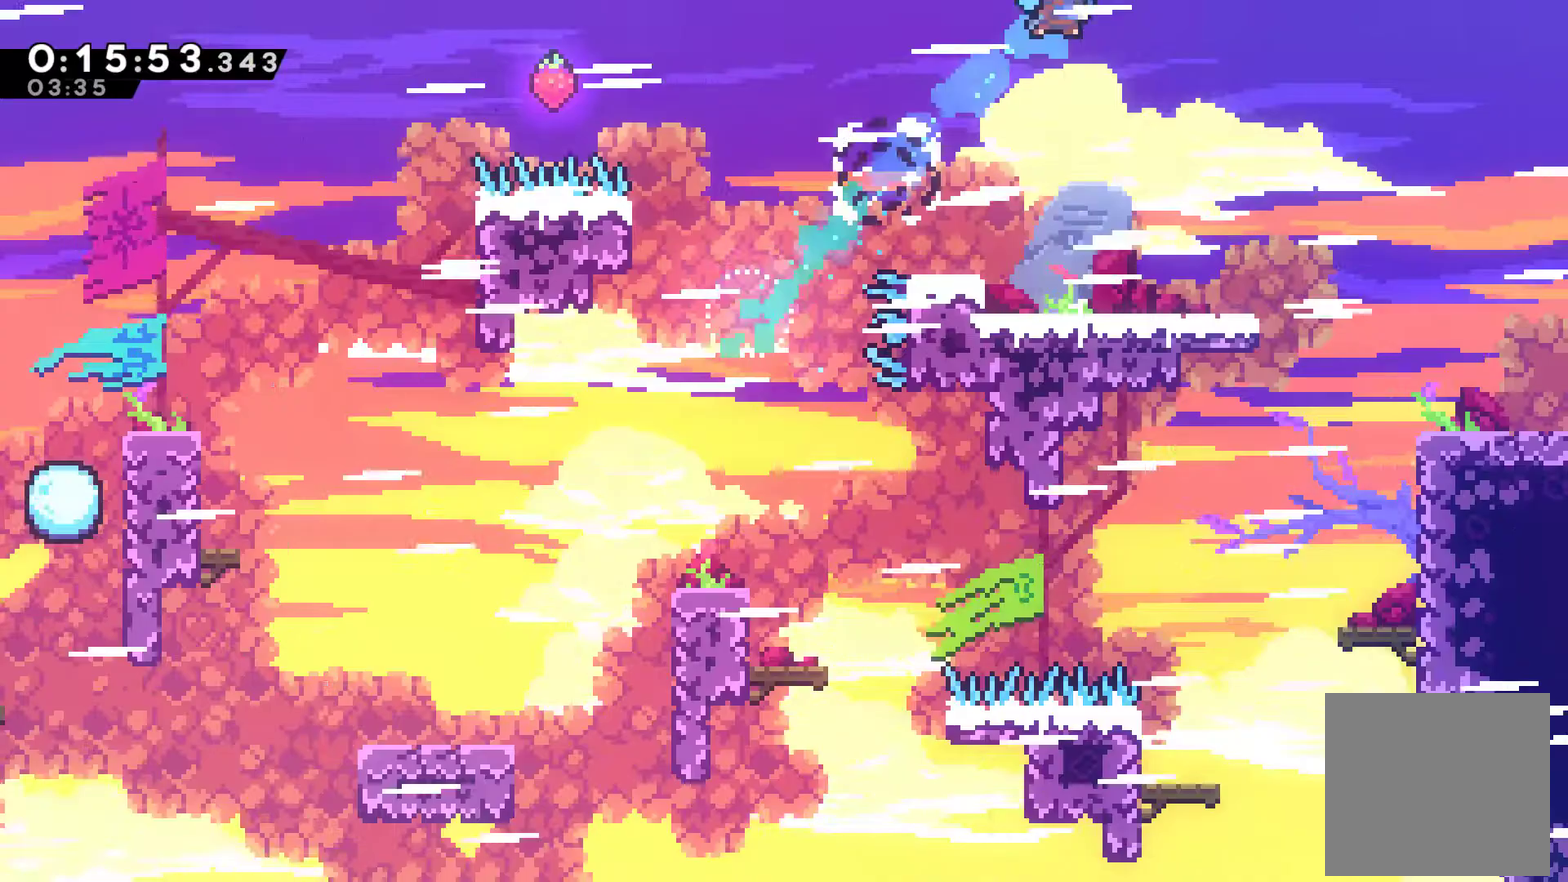
{"buttons": ["DPAD_RIGHT"], "left_stick": "center", "events": []}
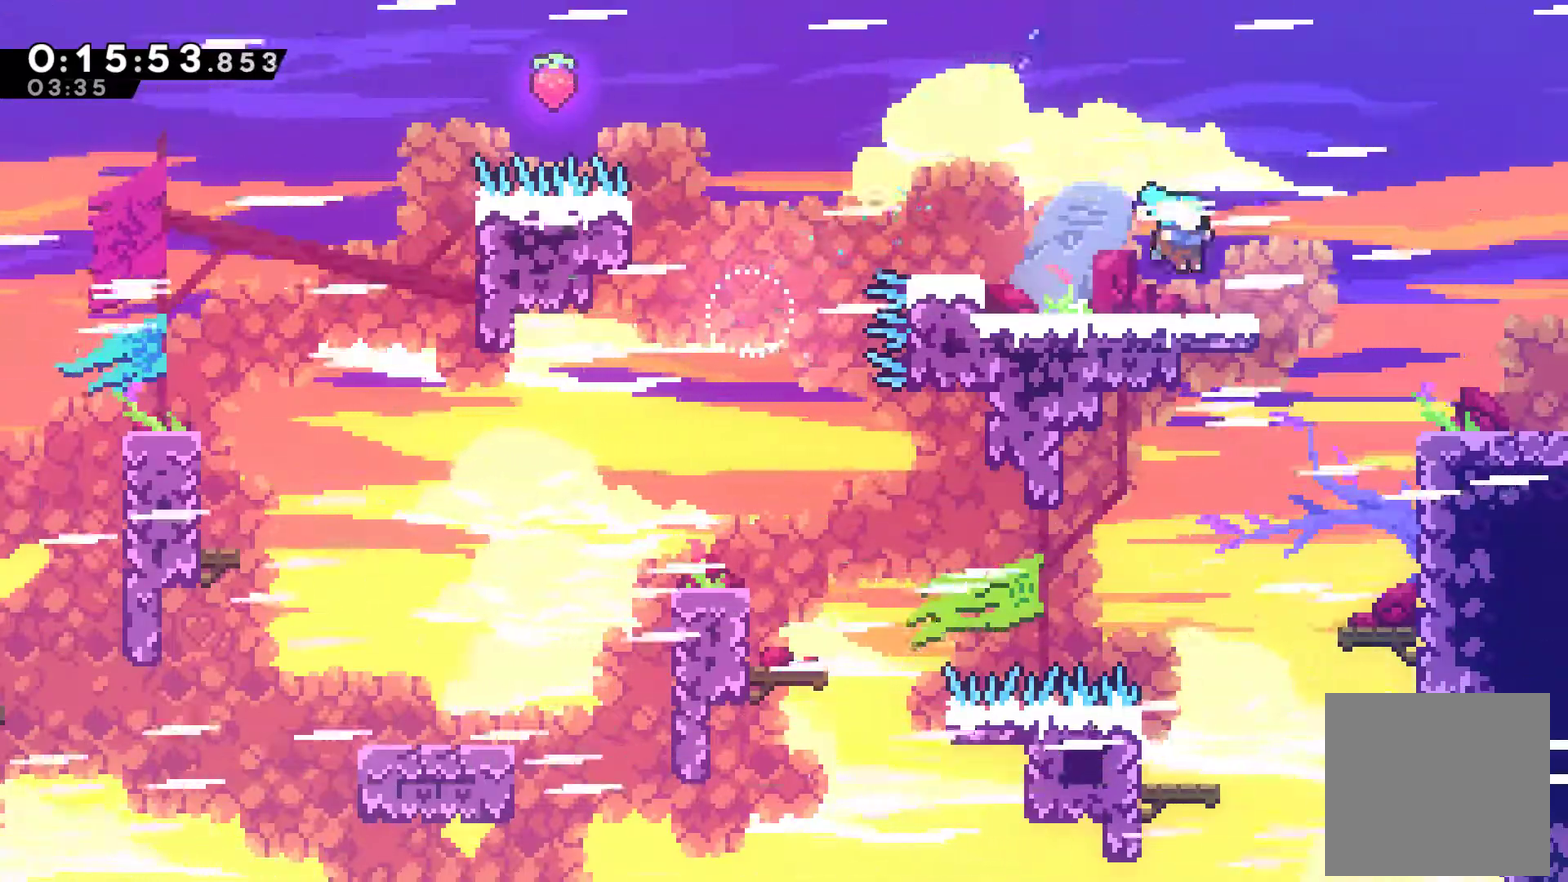
{"buttons": ["L2", "DPAD_RIGHT"], "left_stick": "center", "events": [[33, "DPAD_DOWN", "down"], [67, "X", "down"], [100, "A", "down"], [133, "DPAD_DOWN", "up"], [200, "A", "up"], [200, "X", "up"], [500, "L2", "down"]]}
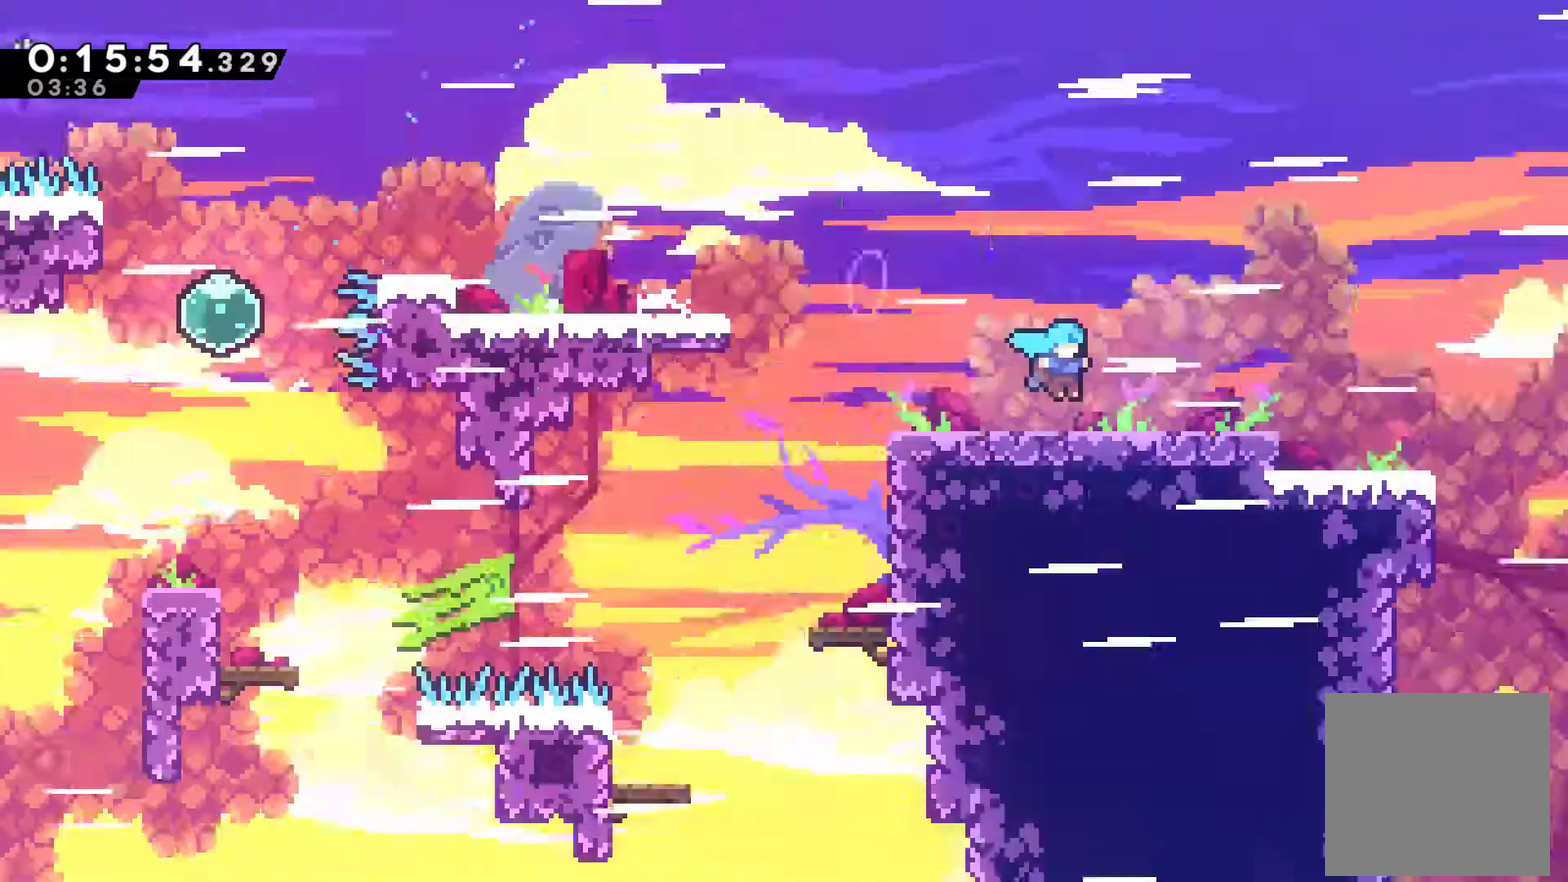
{"buttons": ["DPAD_RIGHT"], "left_stick": "center", "events": [[100, "L2", "up"], [133, "R2", "down"], [333, "R2", "up"]]}
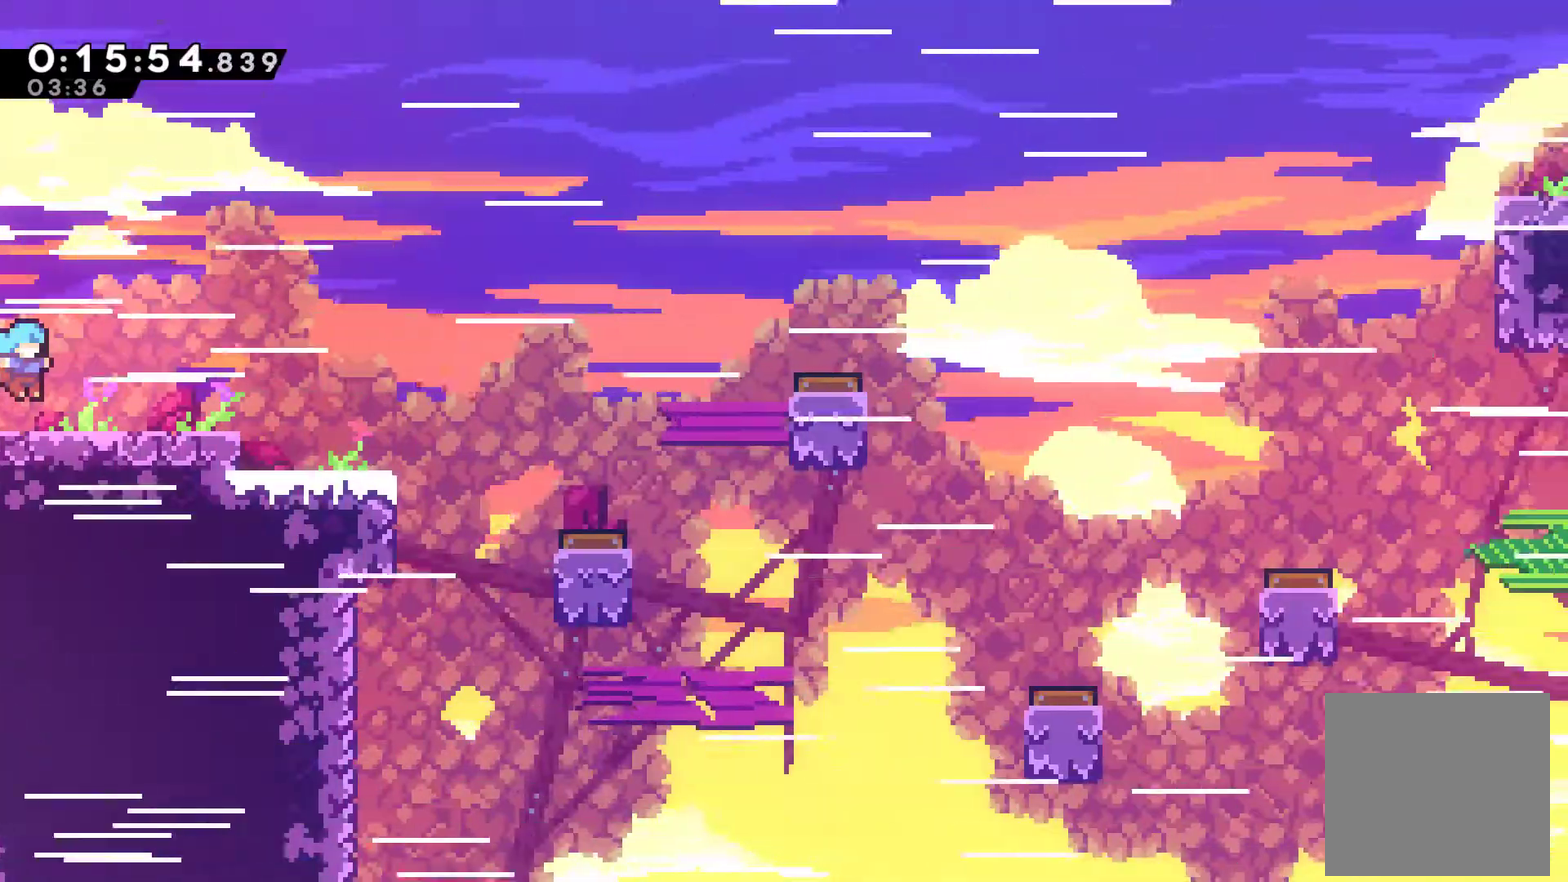
{"buttons": ["DPAD_RIGHT"], "left_stick": "center", "events": [[133, "DPAD_DOWN", "down"], [200, "A", "down"], [200, "X", "down"], [233, "DPAD_DOWN", "up"], [400, "A", "up"], [433, "X", "up"]]}
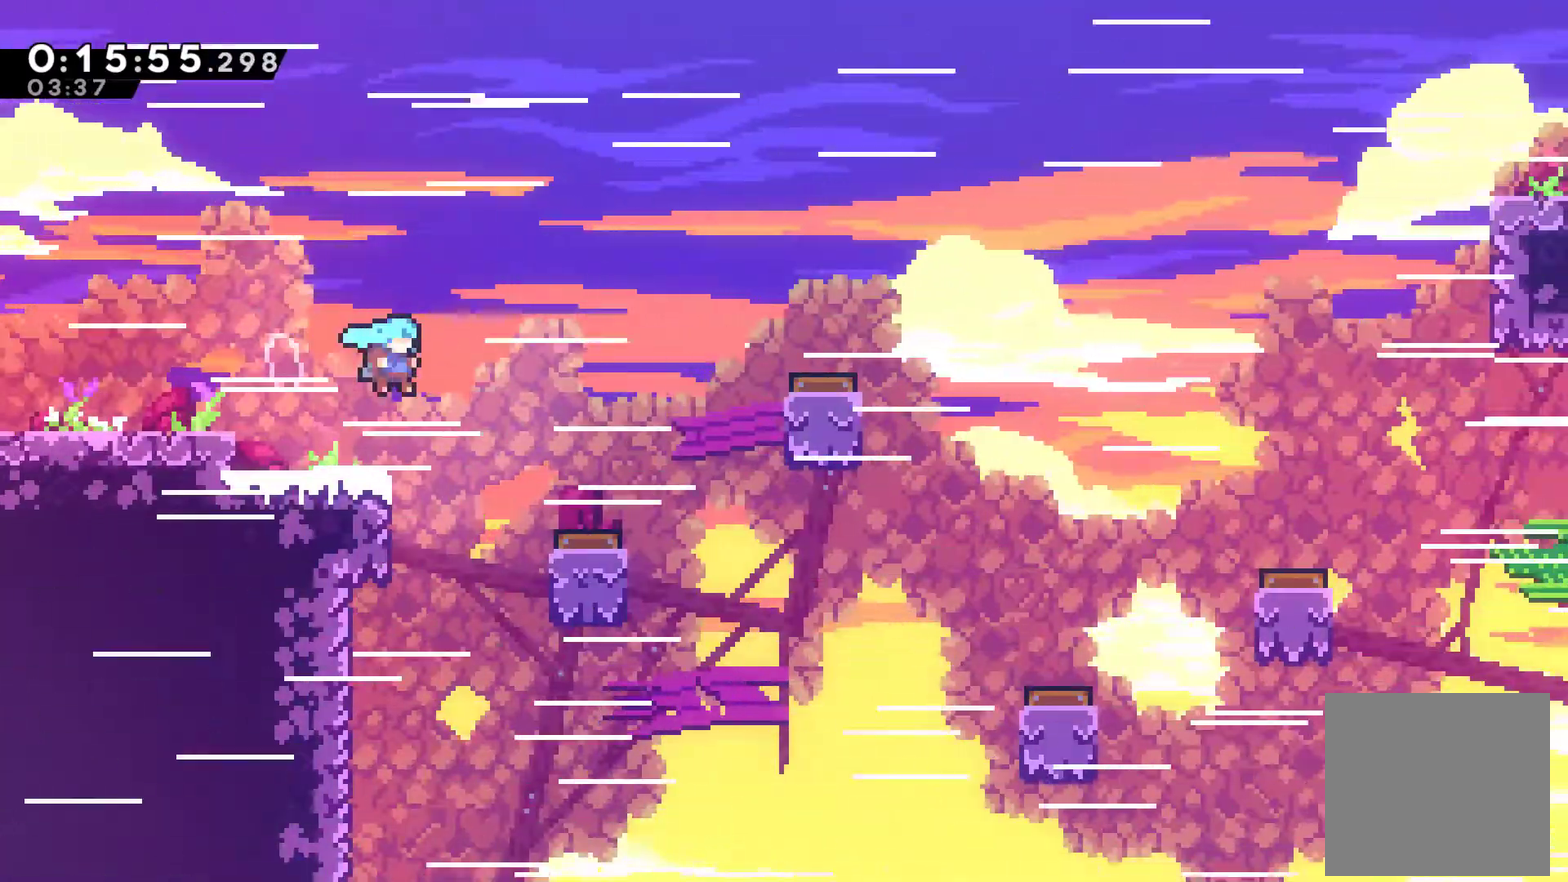
{"buttons": ["DPAD_RIGHT"], "left_stick": "center", "events": [[167, "L2", "down"], [233, "L2", "up"]]}
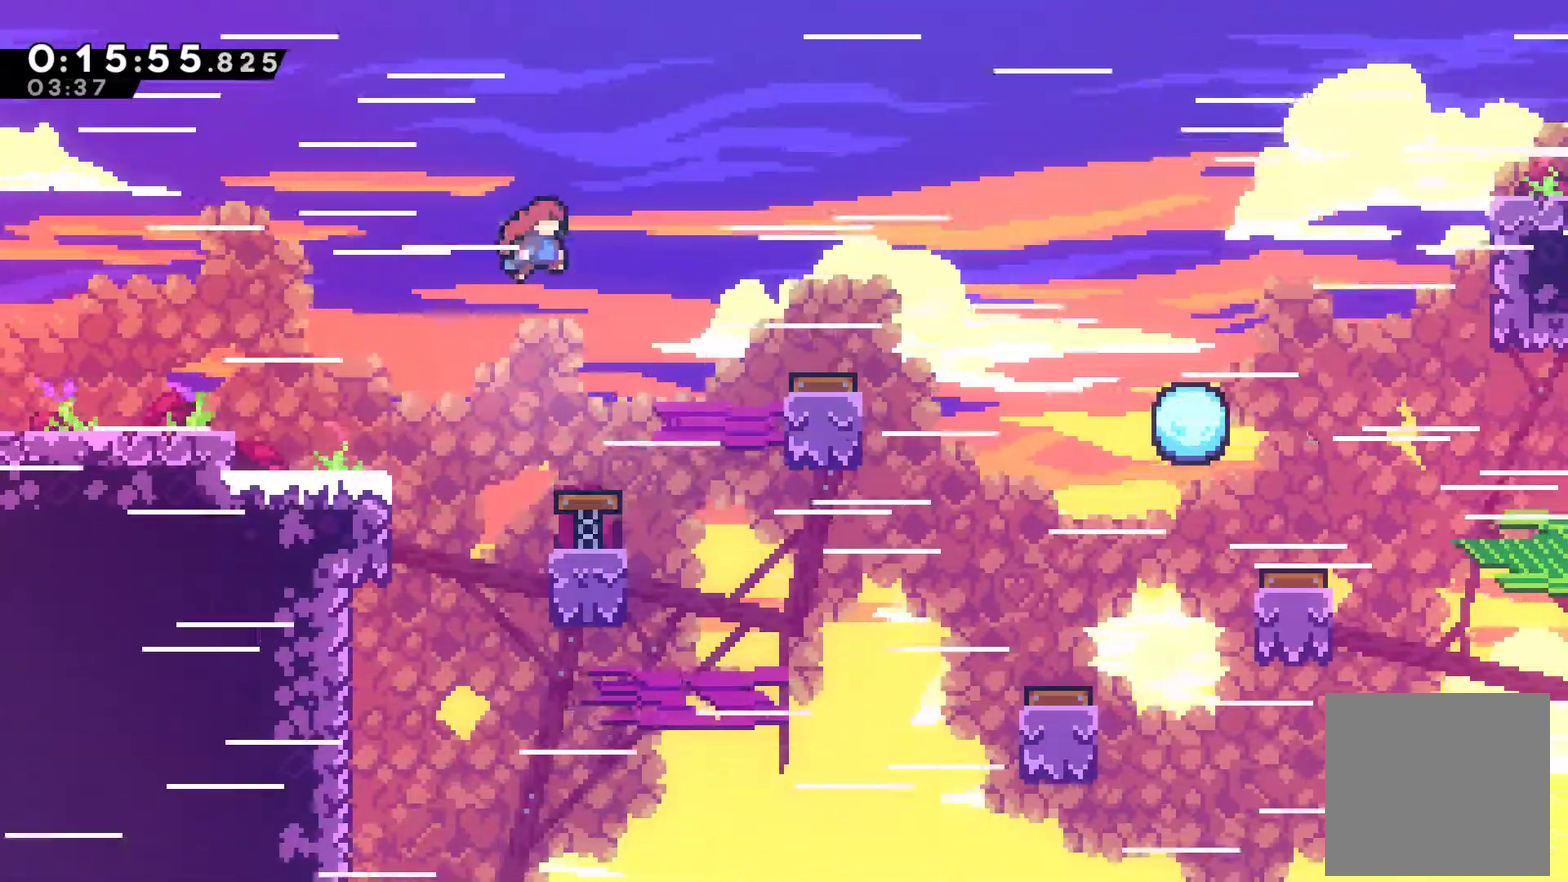
{"buttons": ["DPAD_RIGHT"], "left_stick": "center", "events": [[100, "X", "down"], [267, "X", "up"]]}
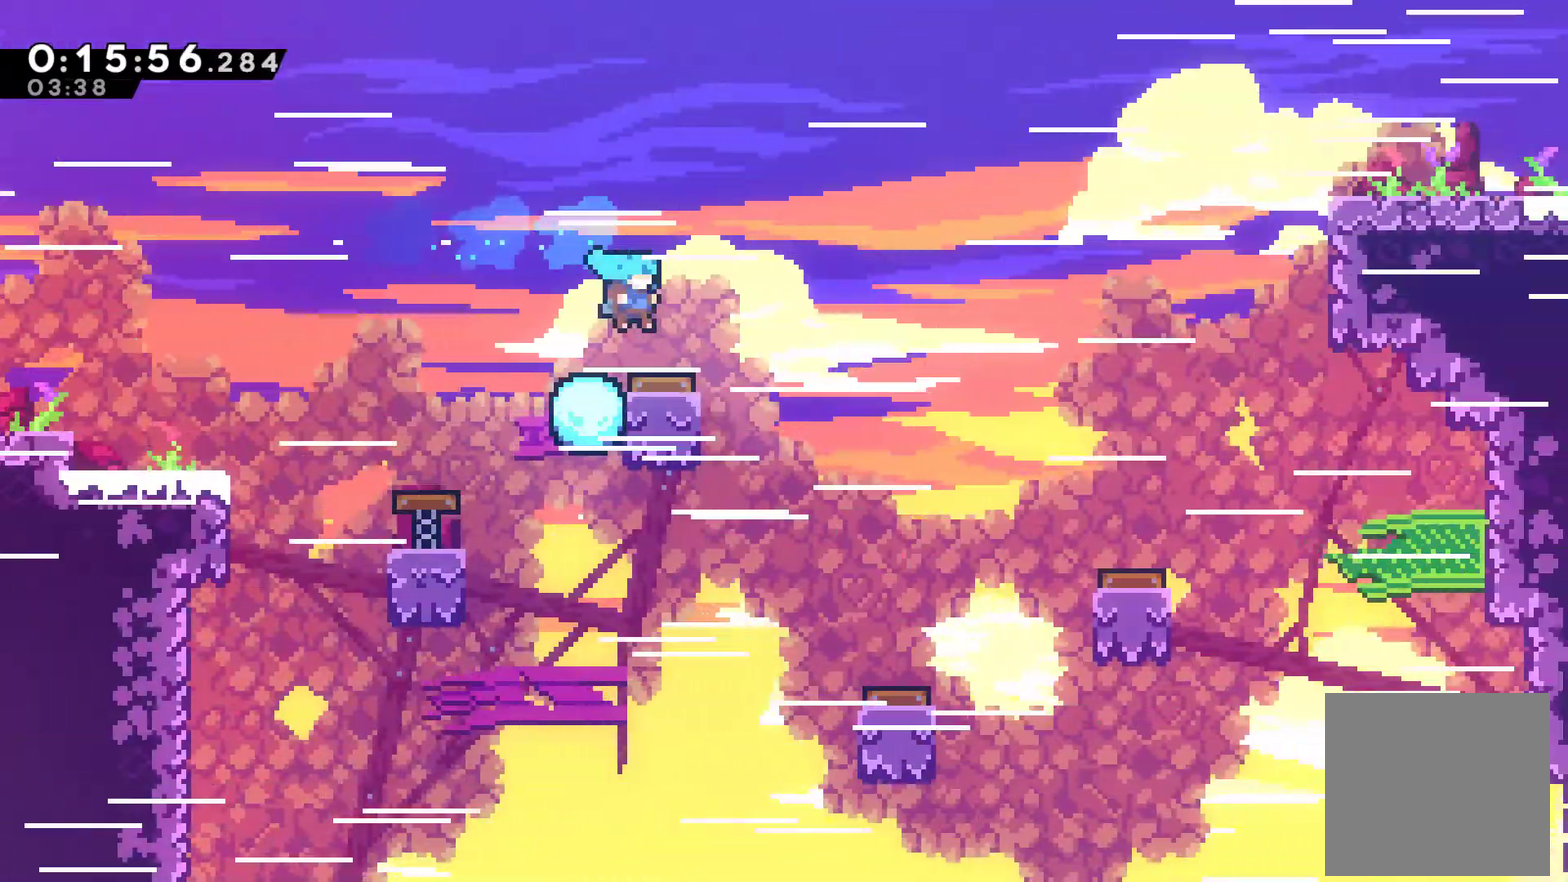
{"buttons": ["DPAD_RIGHT"], "left_stick": "center", "events": [[133, "X", "down"], [233, "X", "up"]]}
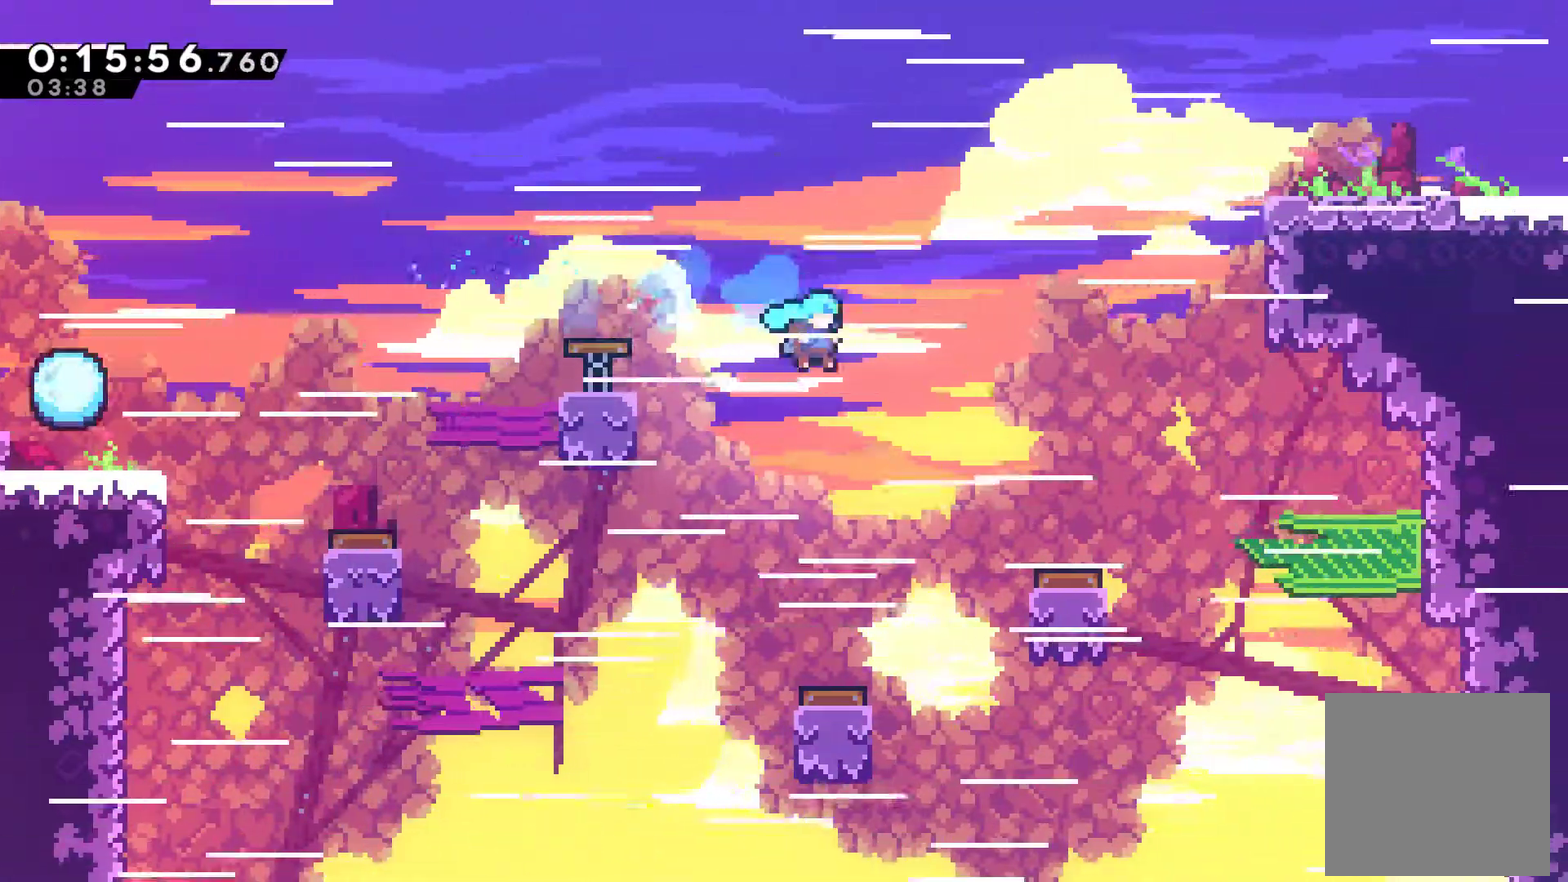
{"buttons": ["DPAD_RIGHT"], "left_stick": "center", "events": []}
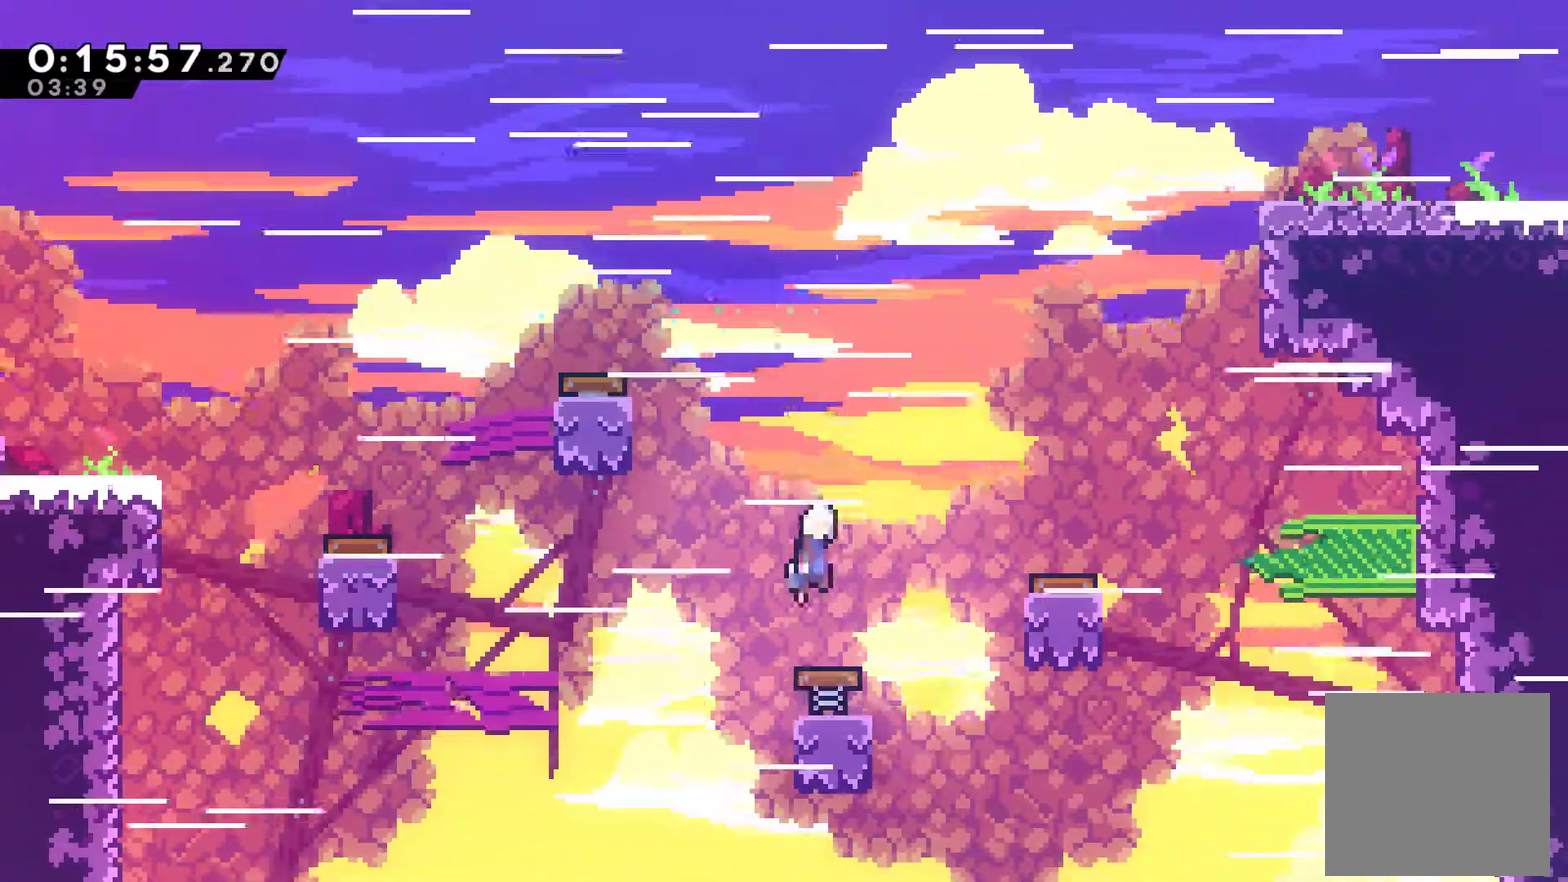
{"buttons": ["DPAD_RIGHT"], "left_stick": "center", "events": [[133, "X", "down"], [267, "X", "up"]]}
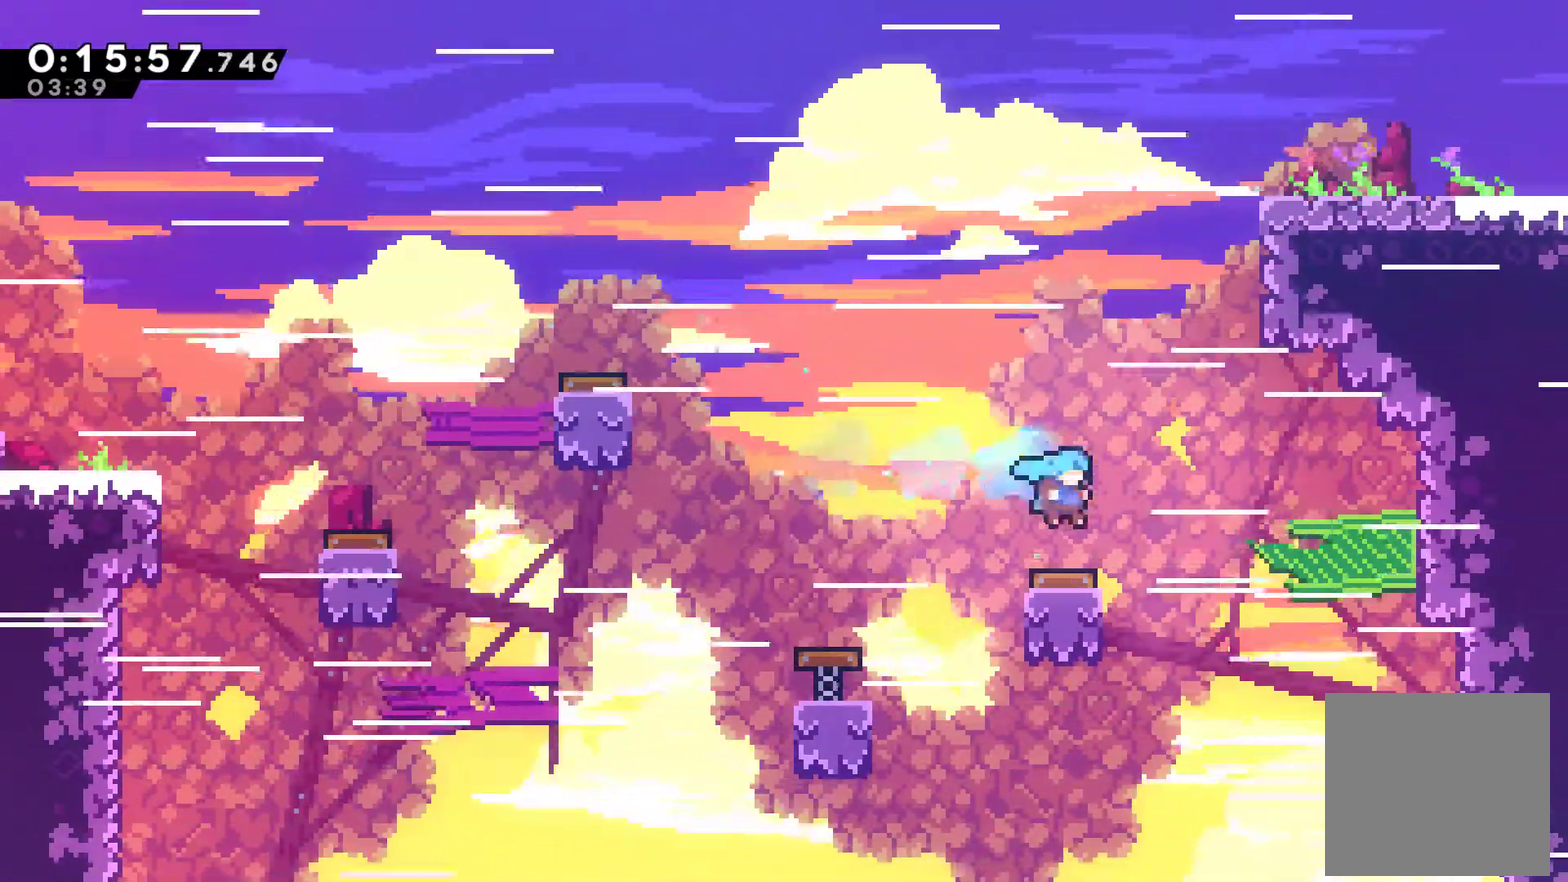
{"buttons": ["R2", "DPAD_RIGHT"], "left_stick": "center", "events": [[367, "X", "down"], [467, "X", "up"], [500, "R2", "down"]]}
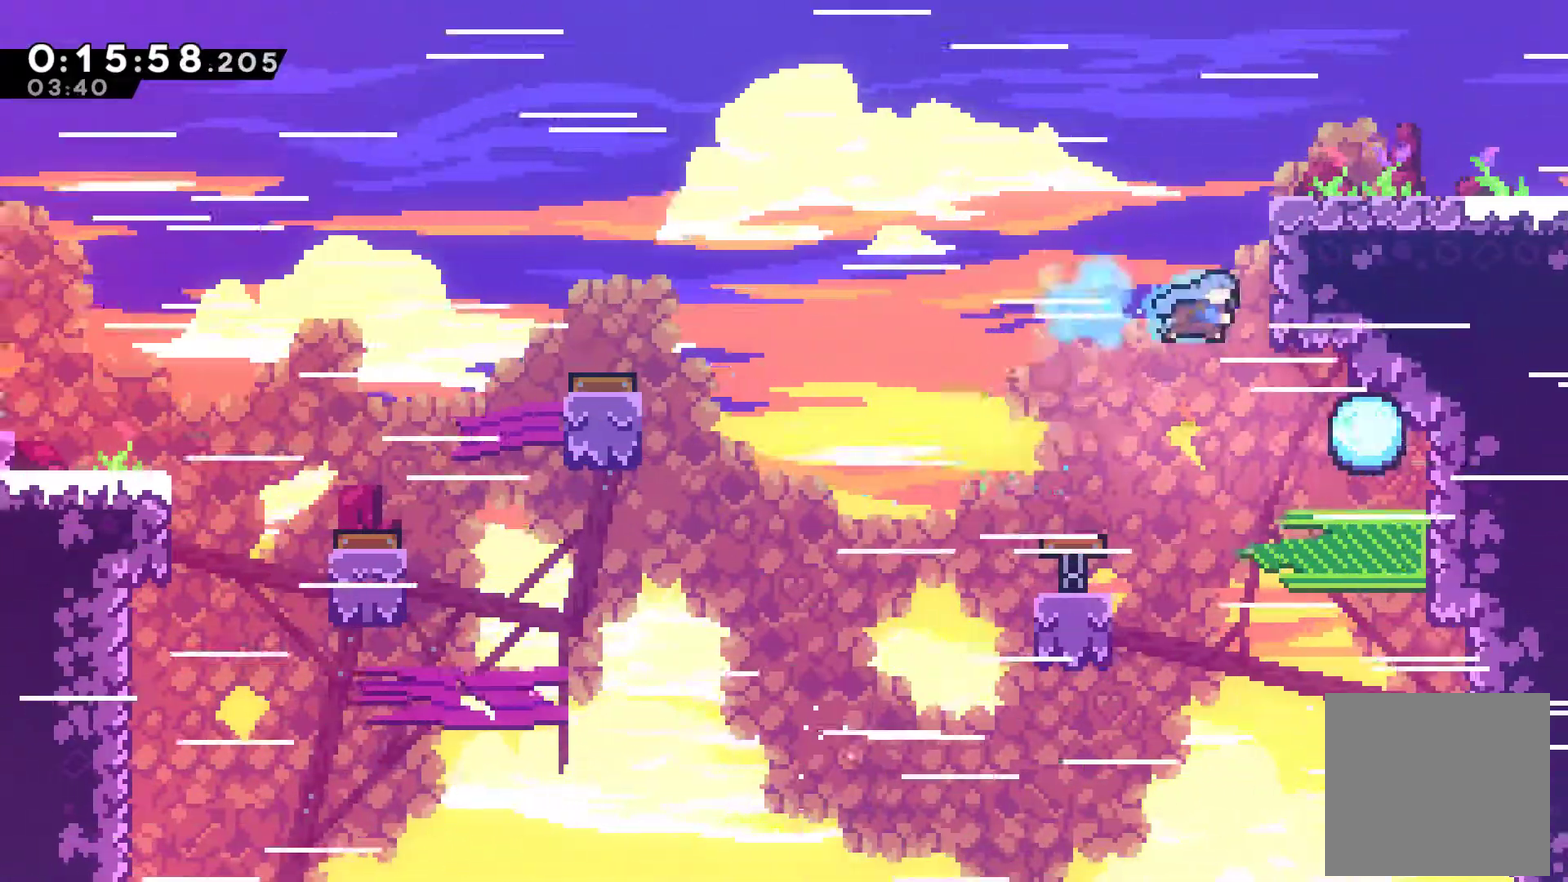
{"buttons": ["R2", "DPAD_UP"], "left_stick": "center", "events": [[100, "DPAD_UP", "down"], [367, "DPAD_RIGHT", "up"]]}
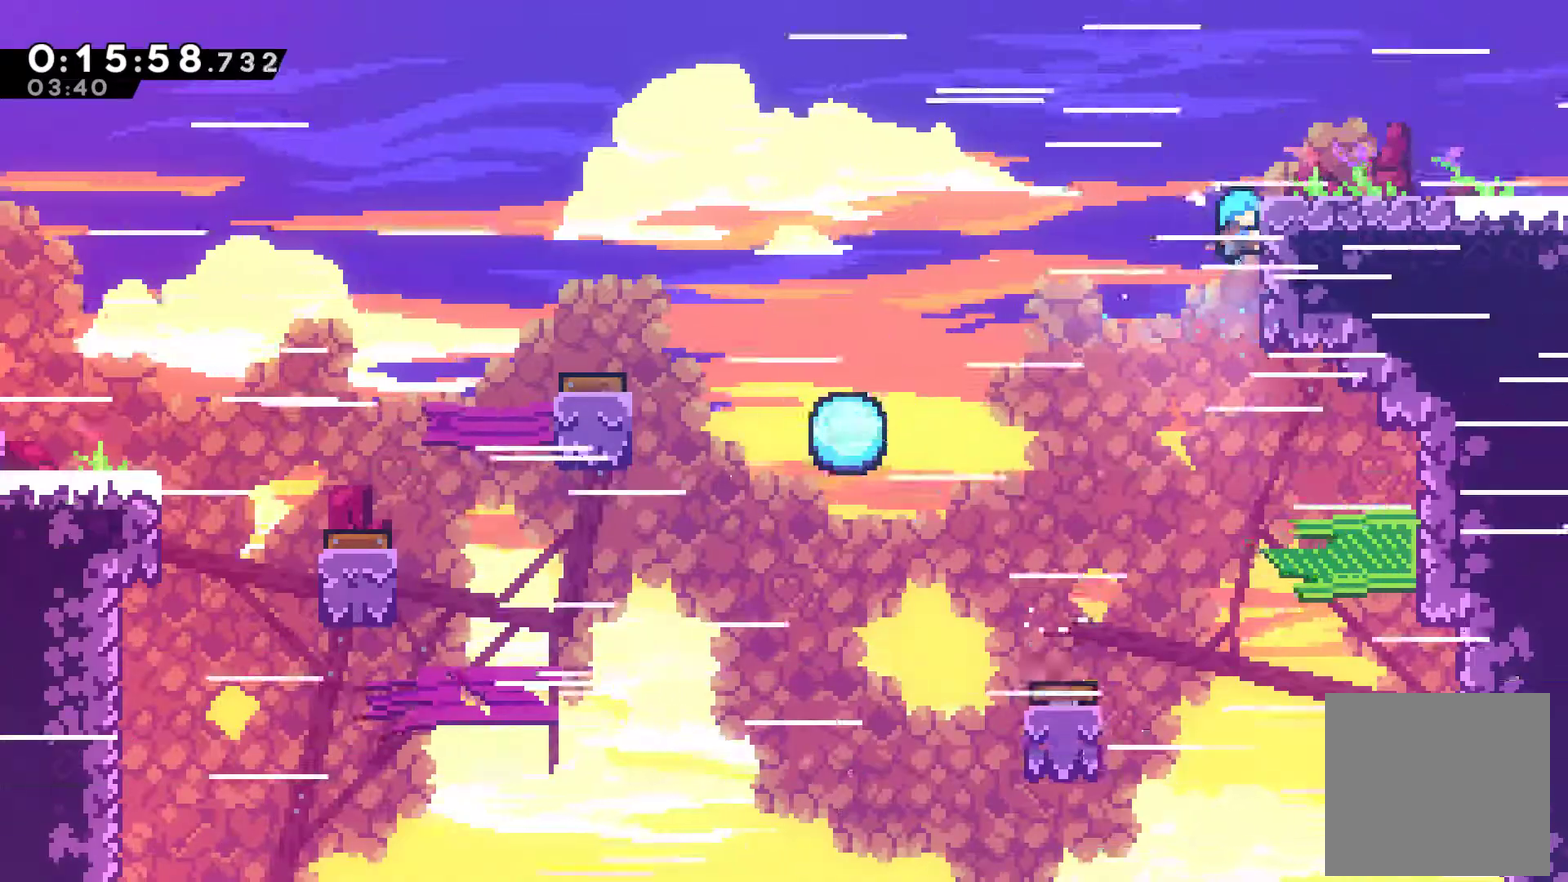
{"buttons": ["A", "X", "DPAD_DOWN", "DPAD_RIGHT"], "left_stick": "center", "events": [[233, "DPAD_RIGHT", "down"], [333, "DPAD_UP", "up"], [367, "R2", "up"], [400, "DPAD_DOWN", "down"], [467, "X", "down"], [500, "A", "down"]]}
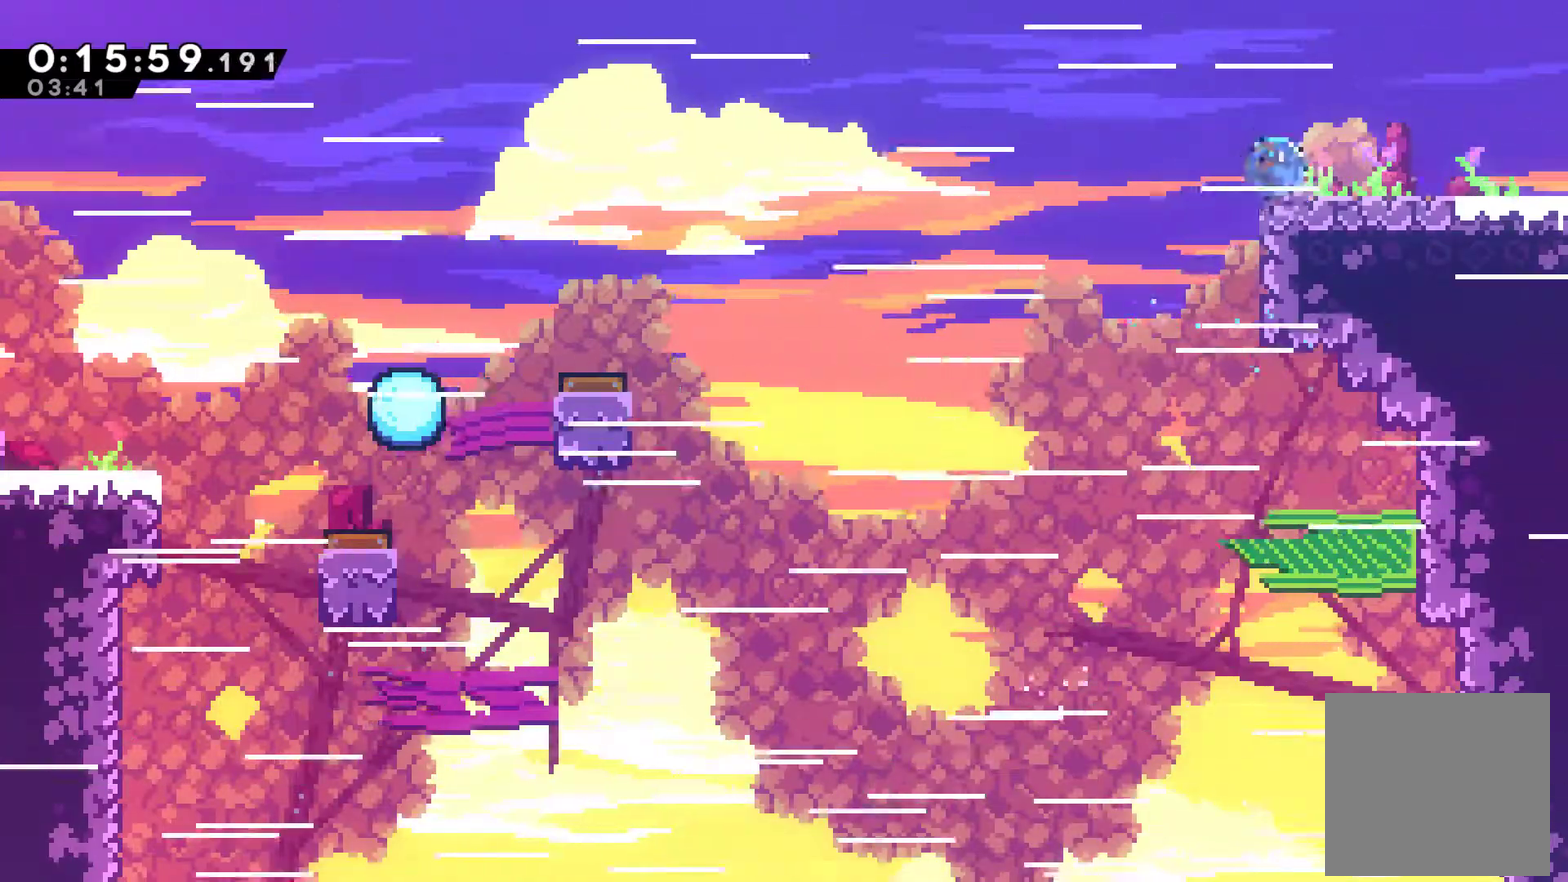
{"buttons": ["DPAD_RIGHT"], "left_stick": "center", "events": [[100, "DPAD_DOWN", "up"], [133, "A", "up"], [167, "X", "up"], [333, "R2", "down"], [467, "R2", "up"]]}
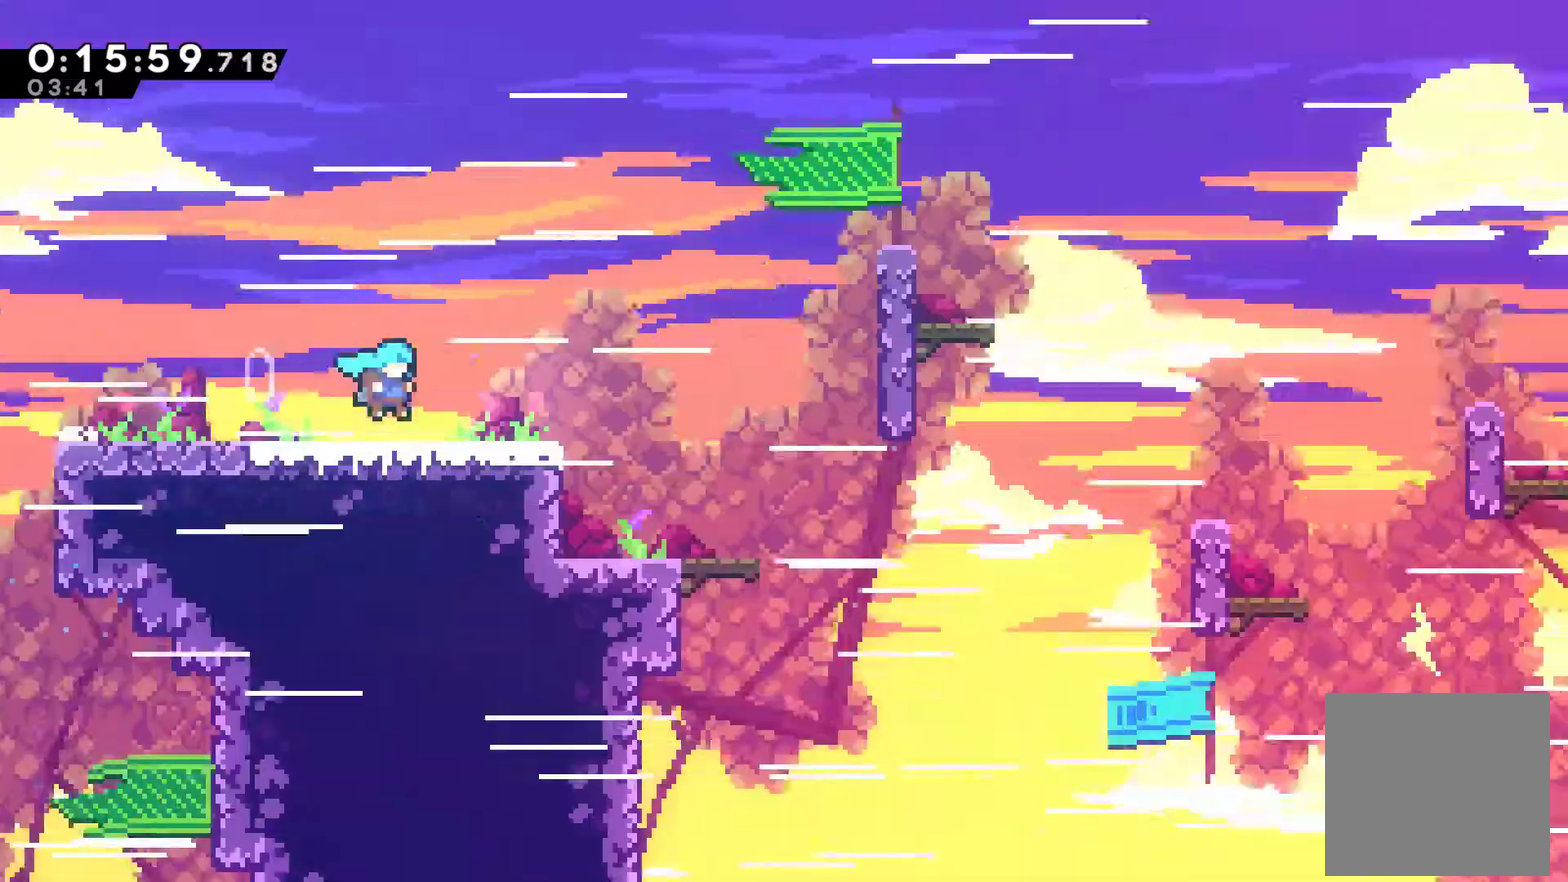
{"buttons": ["A", "DPAD_RIGHT"], "left_stick": "center", "events": [[500, "A", "down"]]}
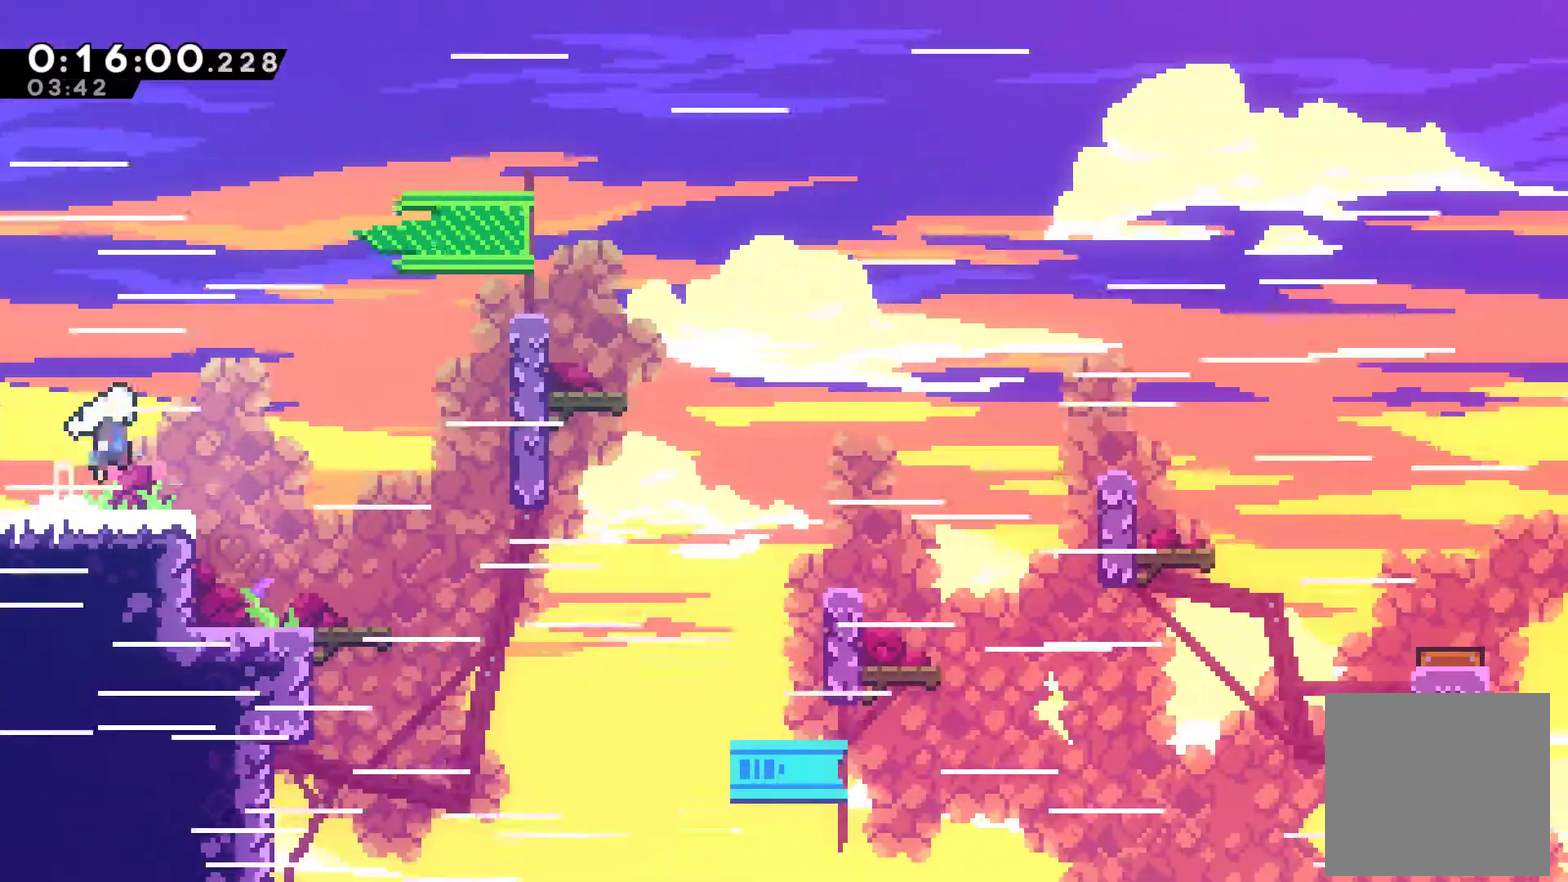
{"buttons": ["R2", "DPAD_UP", "DPAD_RIGHT"], "left_stick": "center", "events": [[167, "A", "up"], [167, "X", "down"], [300, "R2", "down"], [300, "X", "up"], [467, "DPAD_UP", "down"]]}
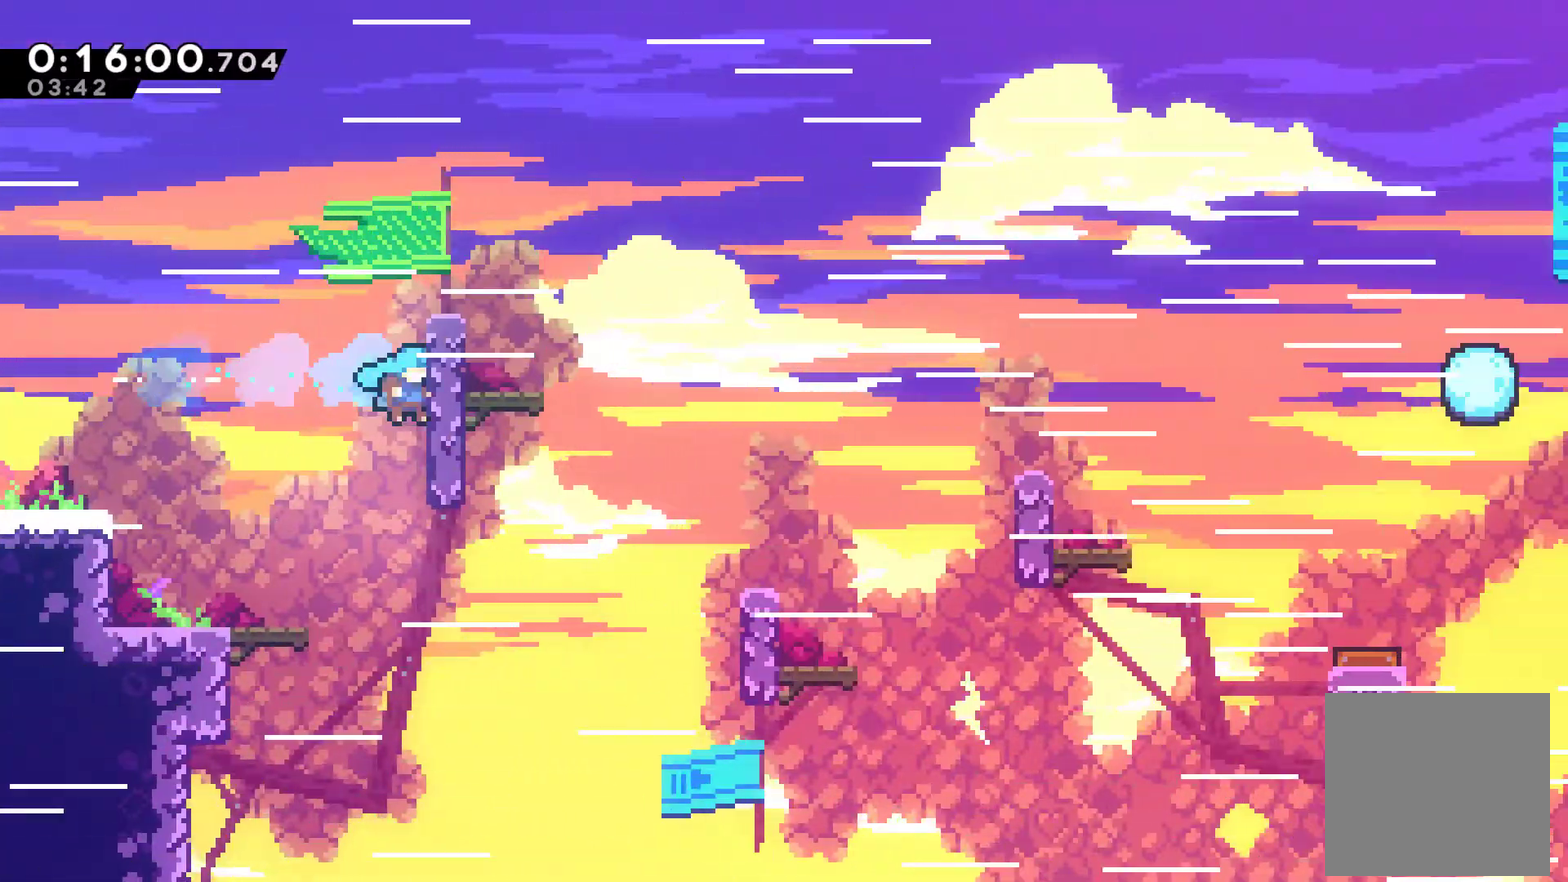
{"buttons": ["R2", "DPAD_UP", "DPAD_RIGHT"], "left_stick": "center", "events": [[33, "DPAD_RIGHT", "up"], [500, "DPAD_RIGHT", "down"]]}
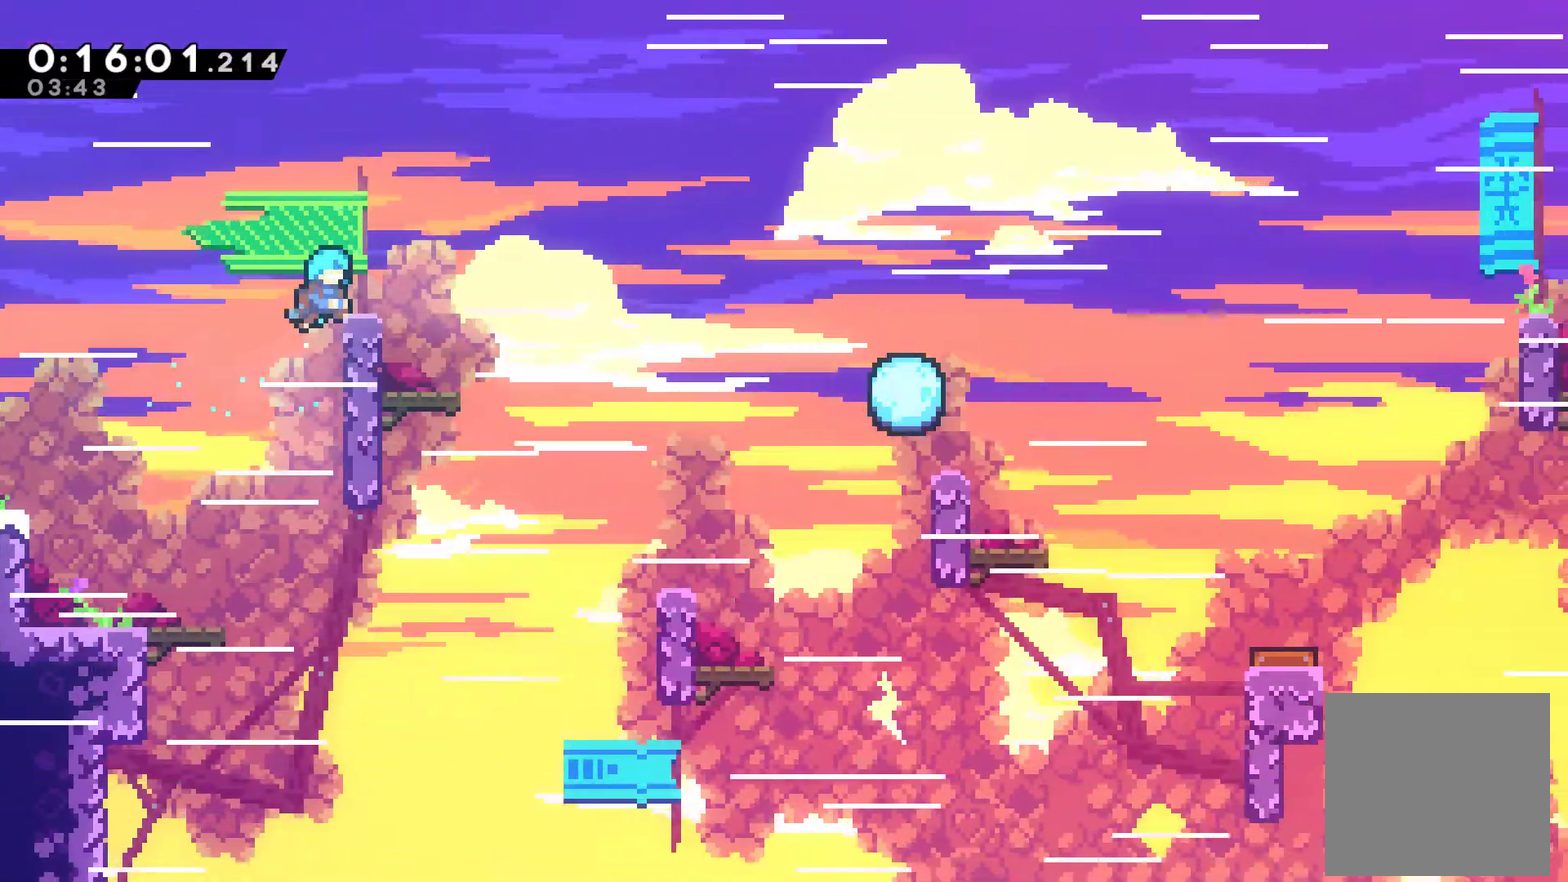
{"buttons": ["A", "X", "DPAD_RIGHT"], "left_stick": "center", "events": [[133, "DPAD_UP", "up"], [167, "DPAD_DOWN", "down"], [167, "R2", "up"], [267, "A", "down"], [267, "X", "down"], [367, "DPAD_DOWN", "up"]]}
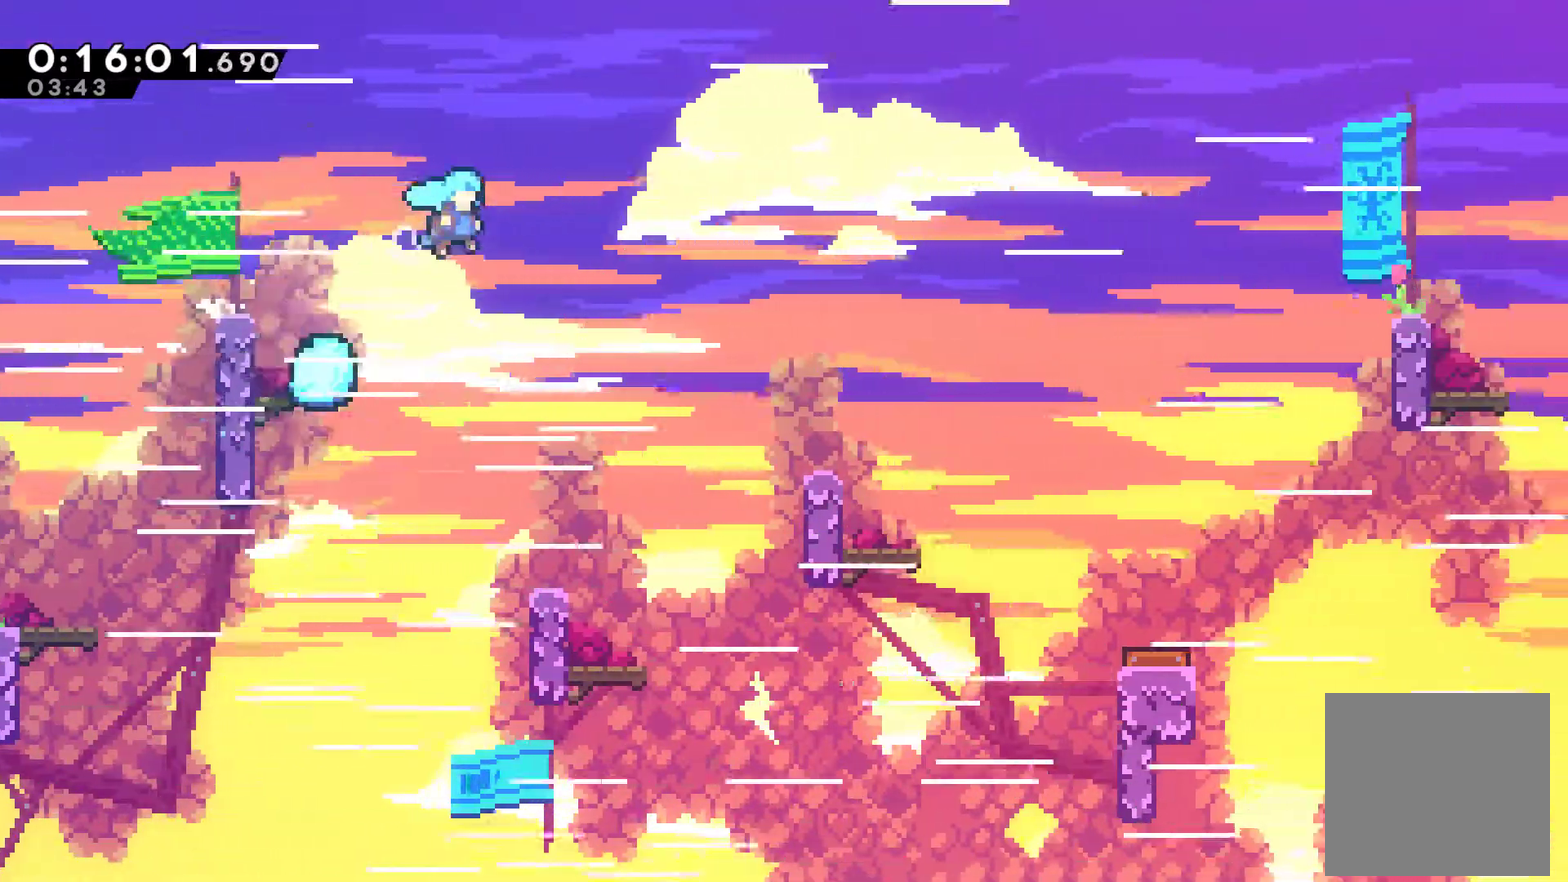
{"buttons": ["R2", "DPAD_RIGHT"], "left_stick": "center", "events": [[467, "R2", "down"], [500, "A", "up"], [500, "X", "up"]]}
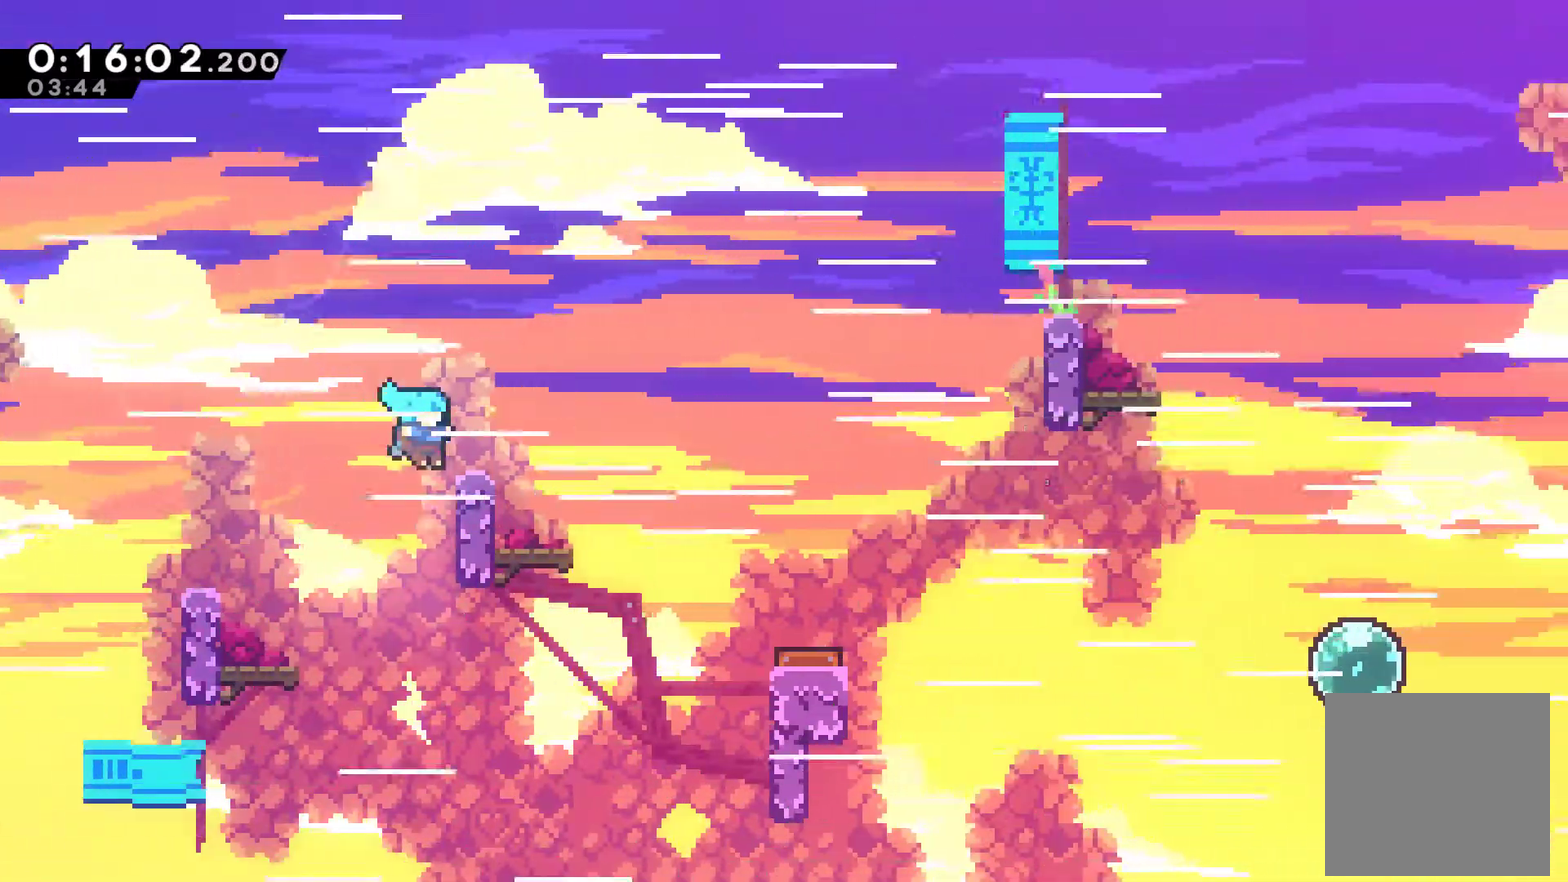
{"buttons": ["A", "X", "DPAD_DOWN", "DPAD_RIGHT"], "left_stick": "center", "events": [[33, "DPAD_UP", "down"], [133, "DPAD_RIGHT", "up"], [233, "DPAD_RIGHT", "down"], [300, "DPAD_UP", "up"], [300, "R2", "up"], [367, "DPAD_DOWN", "down"], [433, "A", "down"], [433, "X", "down"]]}